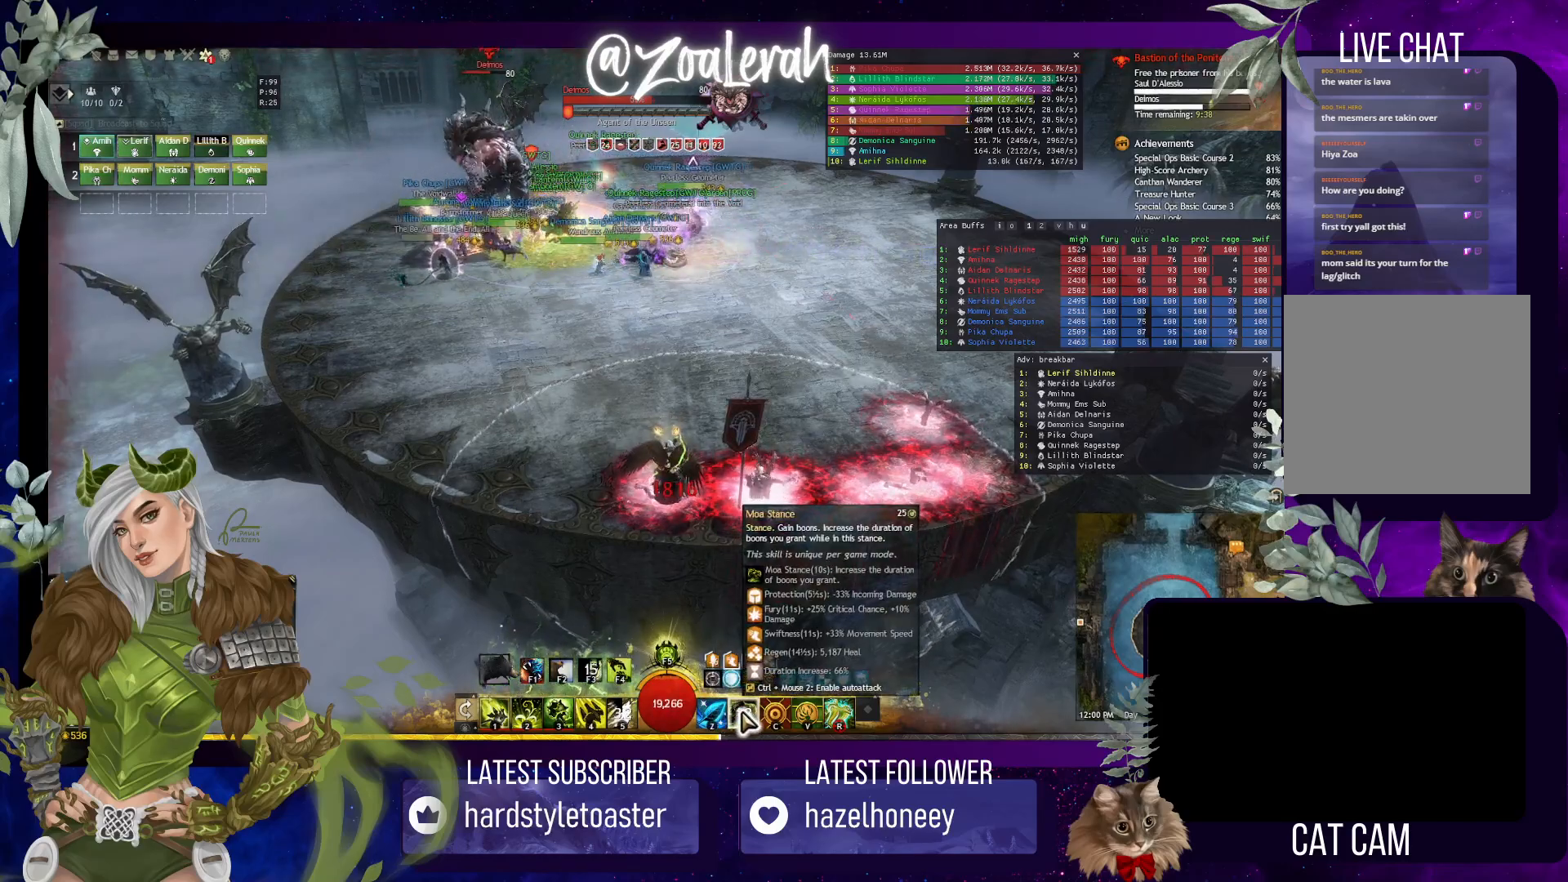
Gameplay with keyboard; each line is a JSON object with the keys held at the frame after it. "events" lists presses ("down") and releases ("up") of "1", "2", "3", "4", "5", "a", "alt", "b", "c", "caps_lock", "ctrl", "d", "e", "f", "g", "q", "r", "s", "shift", "space", "t", "tab", "tilde", "v", "w", "x" and "z" between this image and that frame as [ms after this image, input, new state], when the widget could be followed in between. No other keys are recorded. Mouse input is not recorded.
{"keys": ["q"], "events": [[84, "q", "down"], [367, "w", "down"], [484, "w", "up"]]}
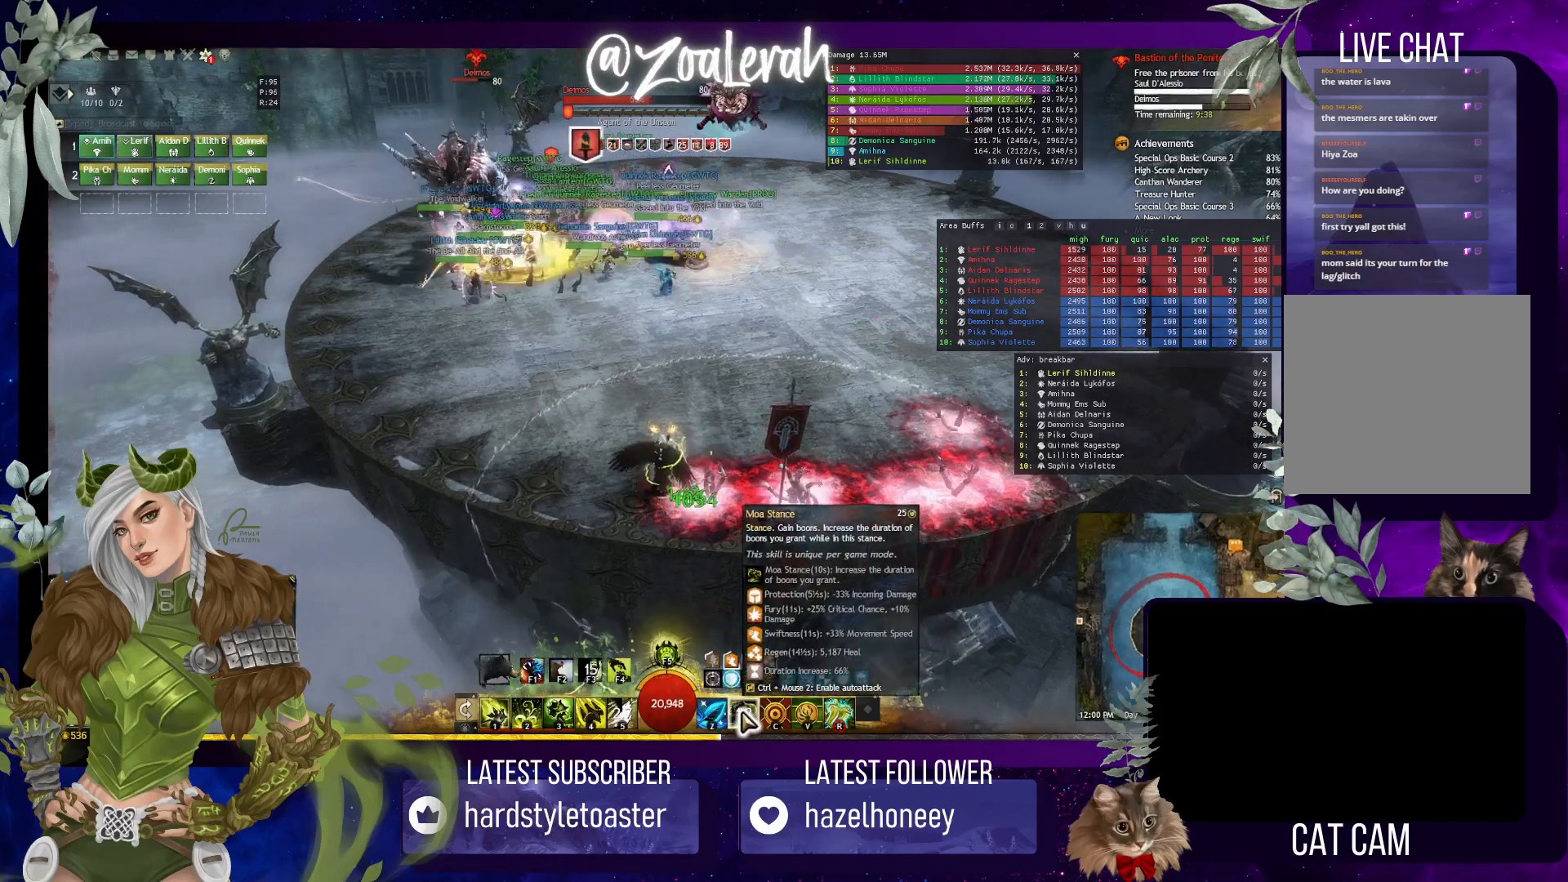
{"keys": [], "events": [[384, "q", "up"]]}
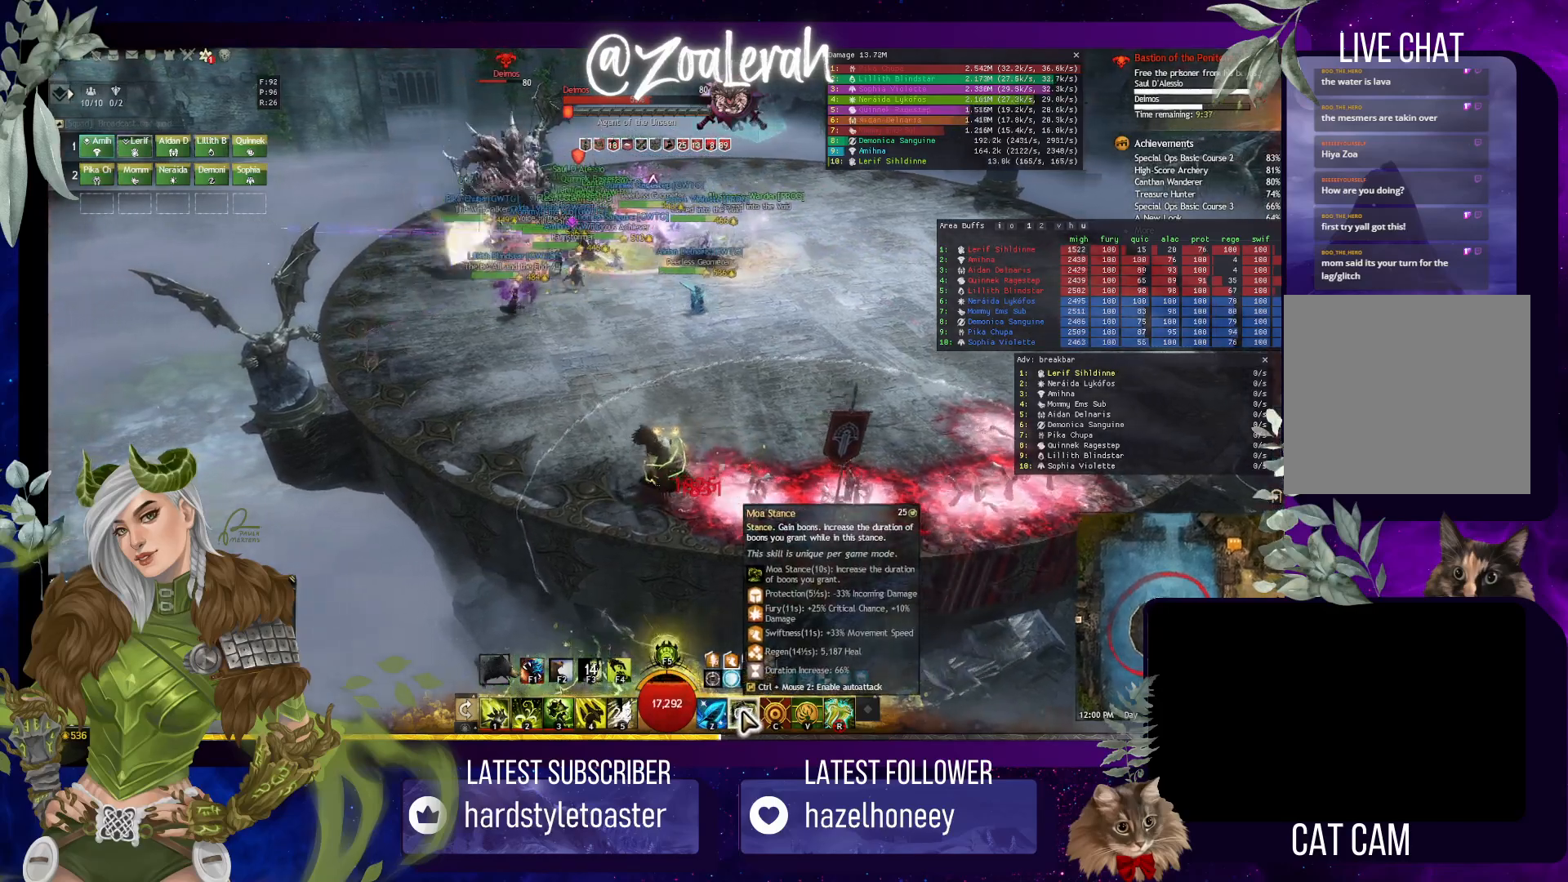
{"keys": [], "events": []}
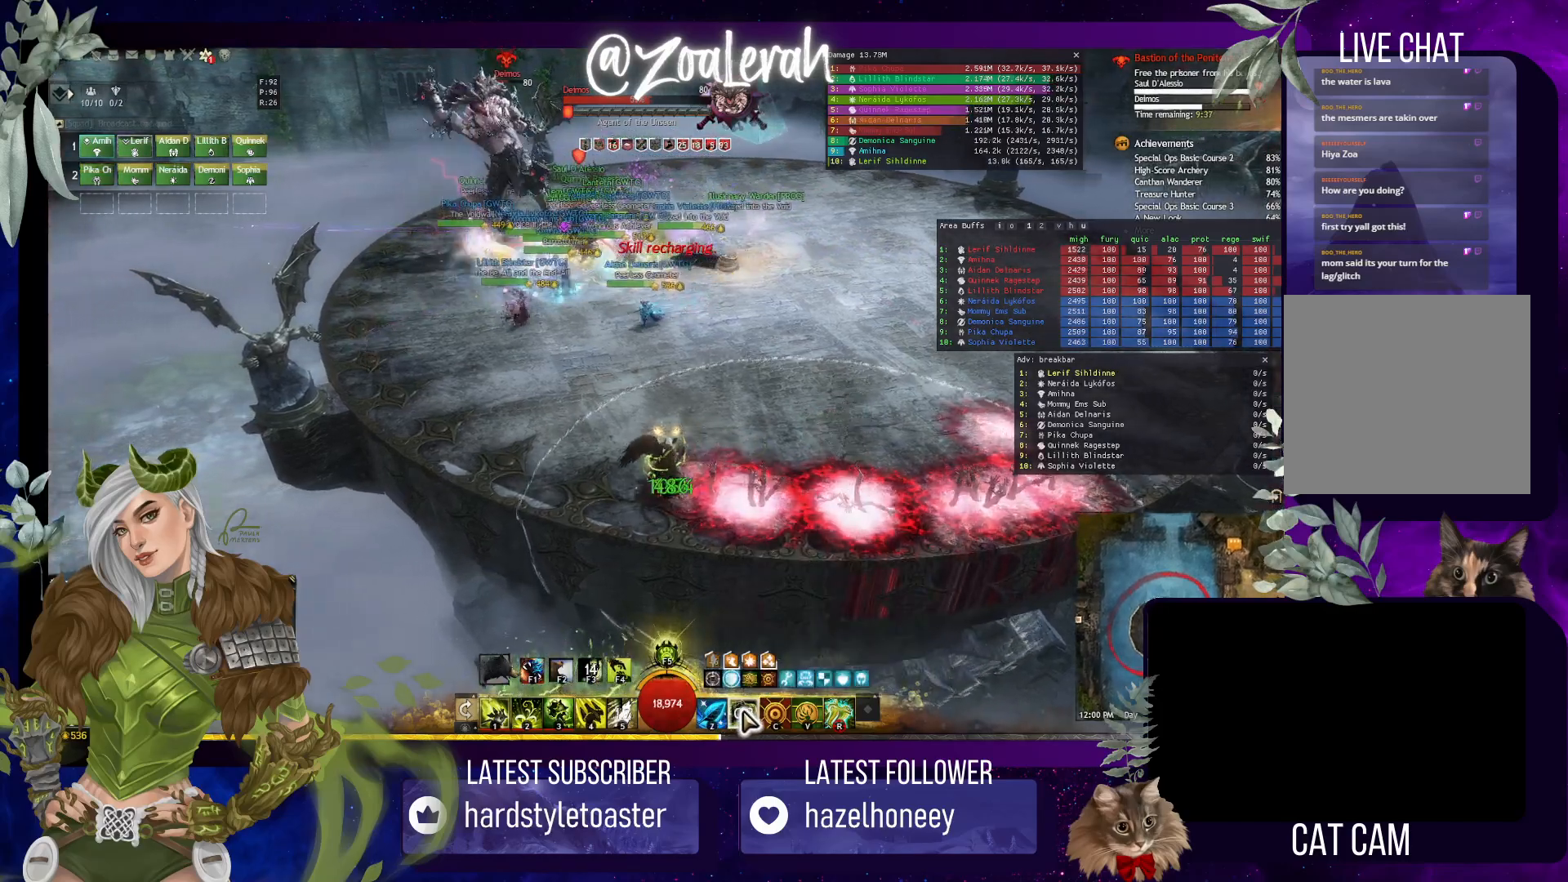
{"keys": [], "events": []}
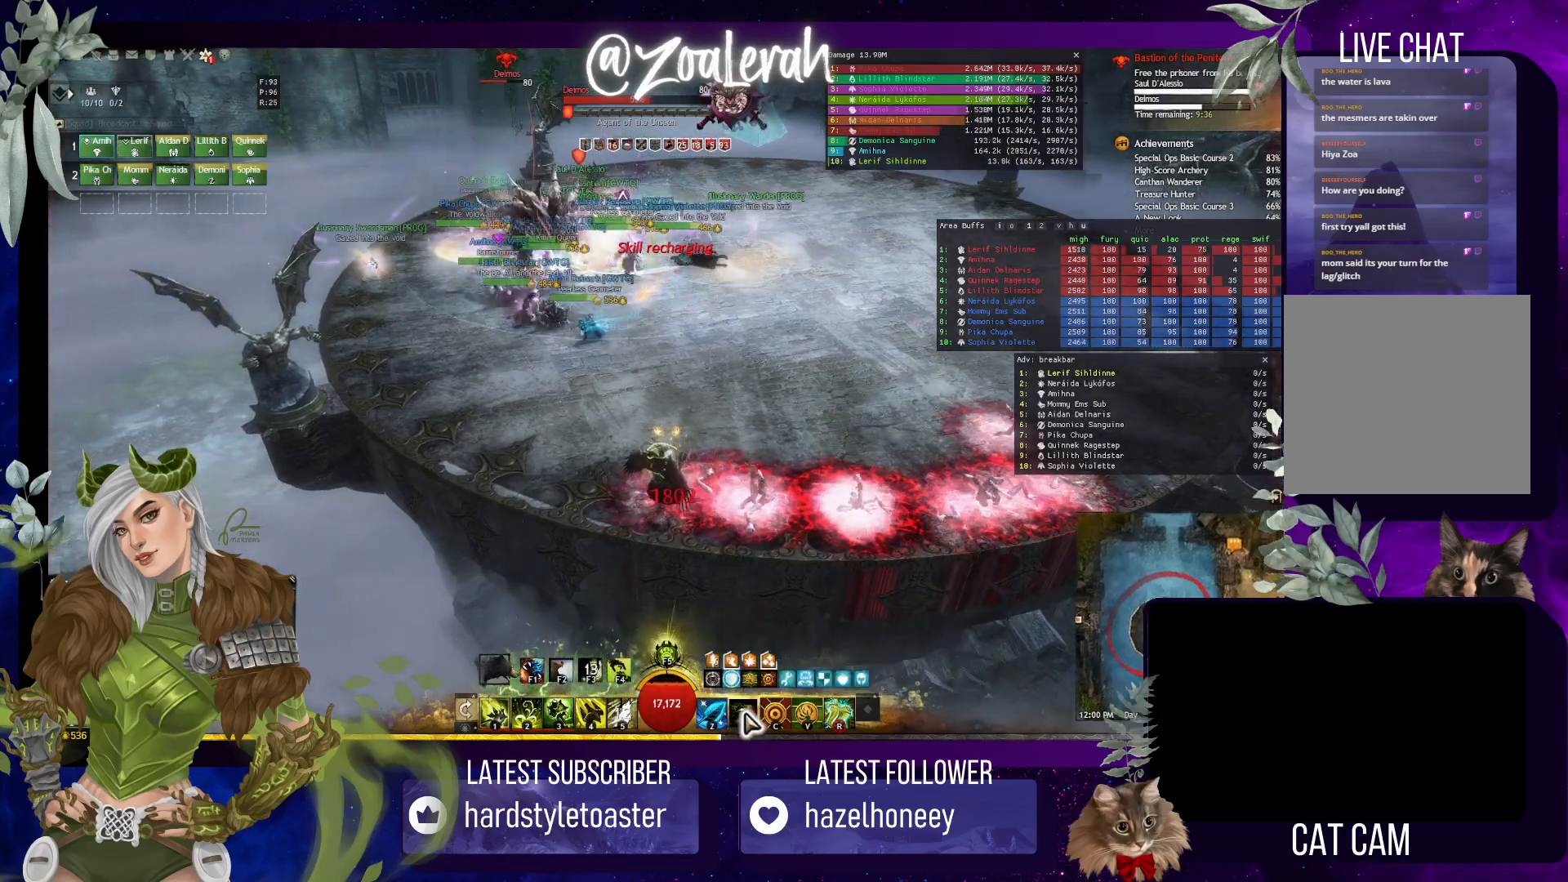
{"keys": [], "events": []}
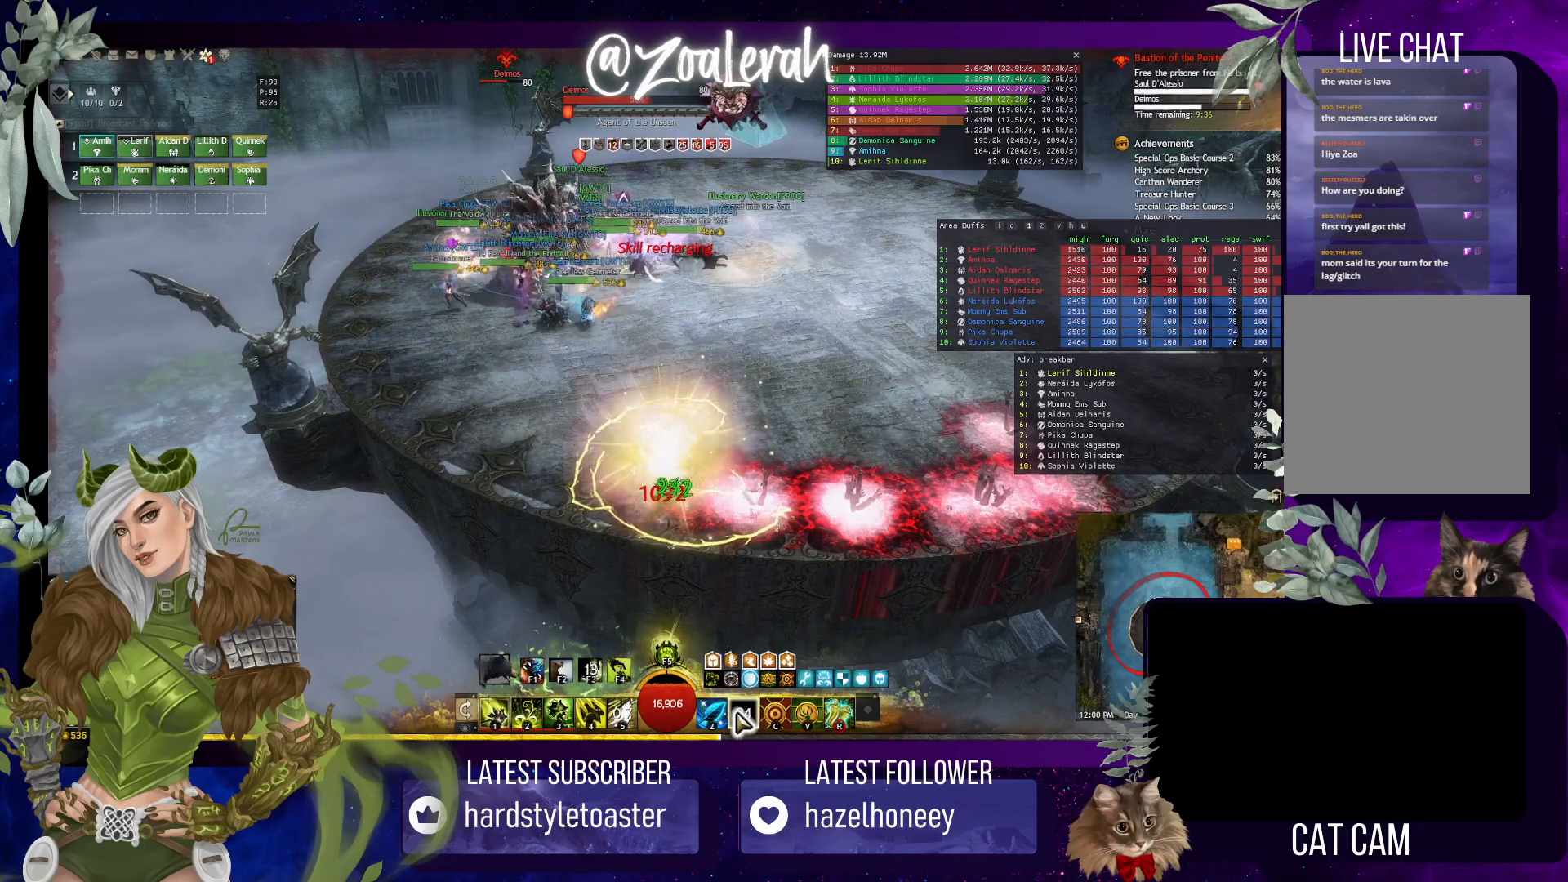
{"keys": ["q"], "events": [[84, "q", "down"]]}
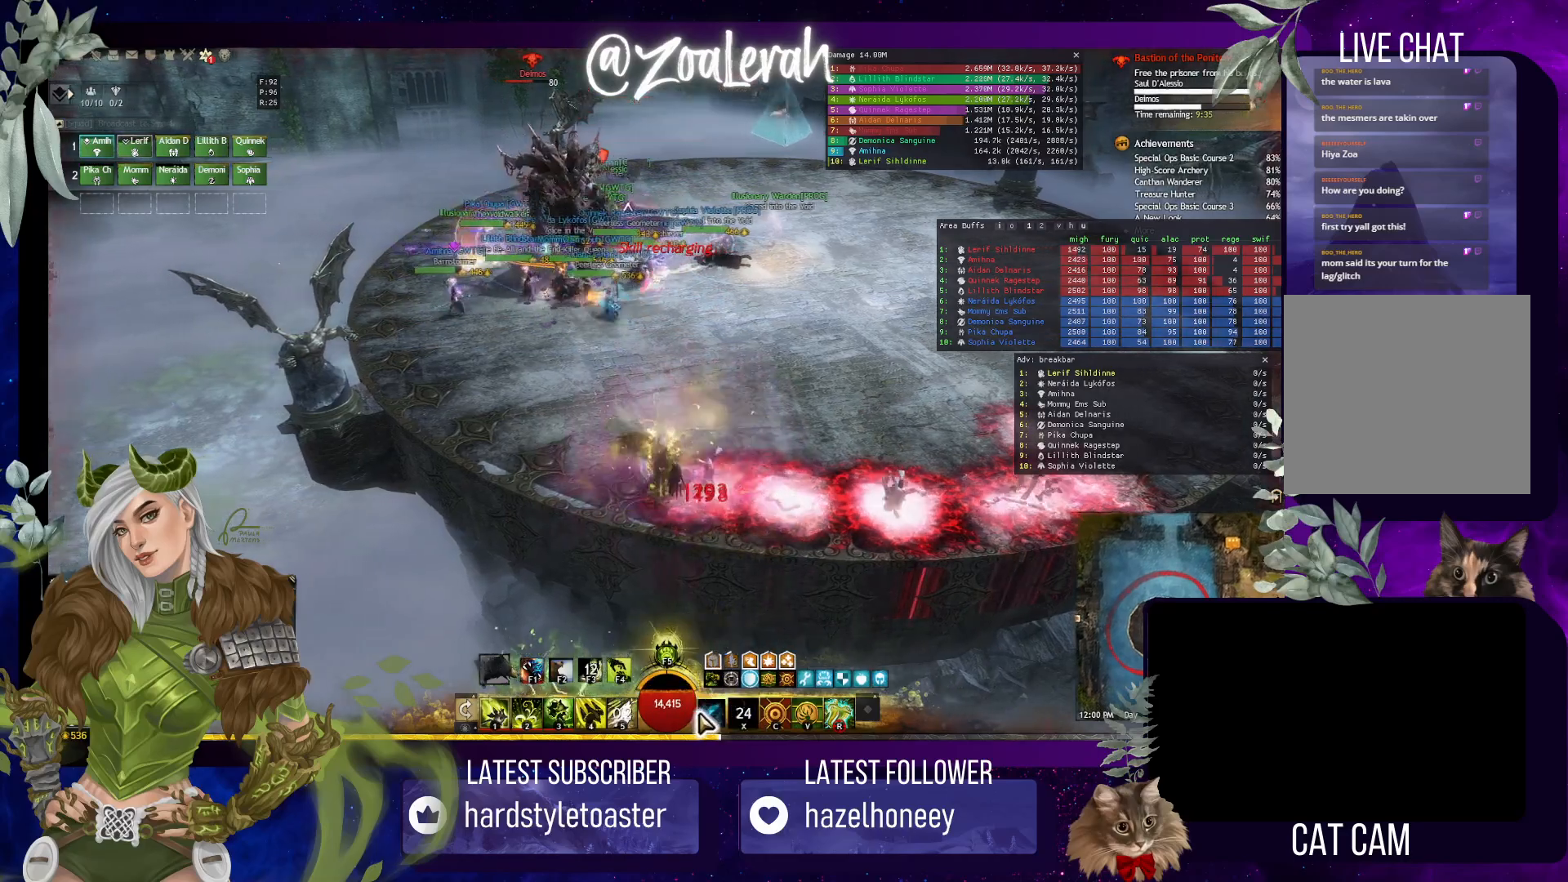
{"keys": [], "events": [[34, "q", "up"]]}
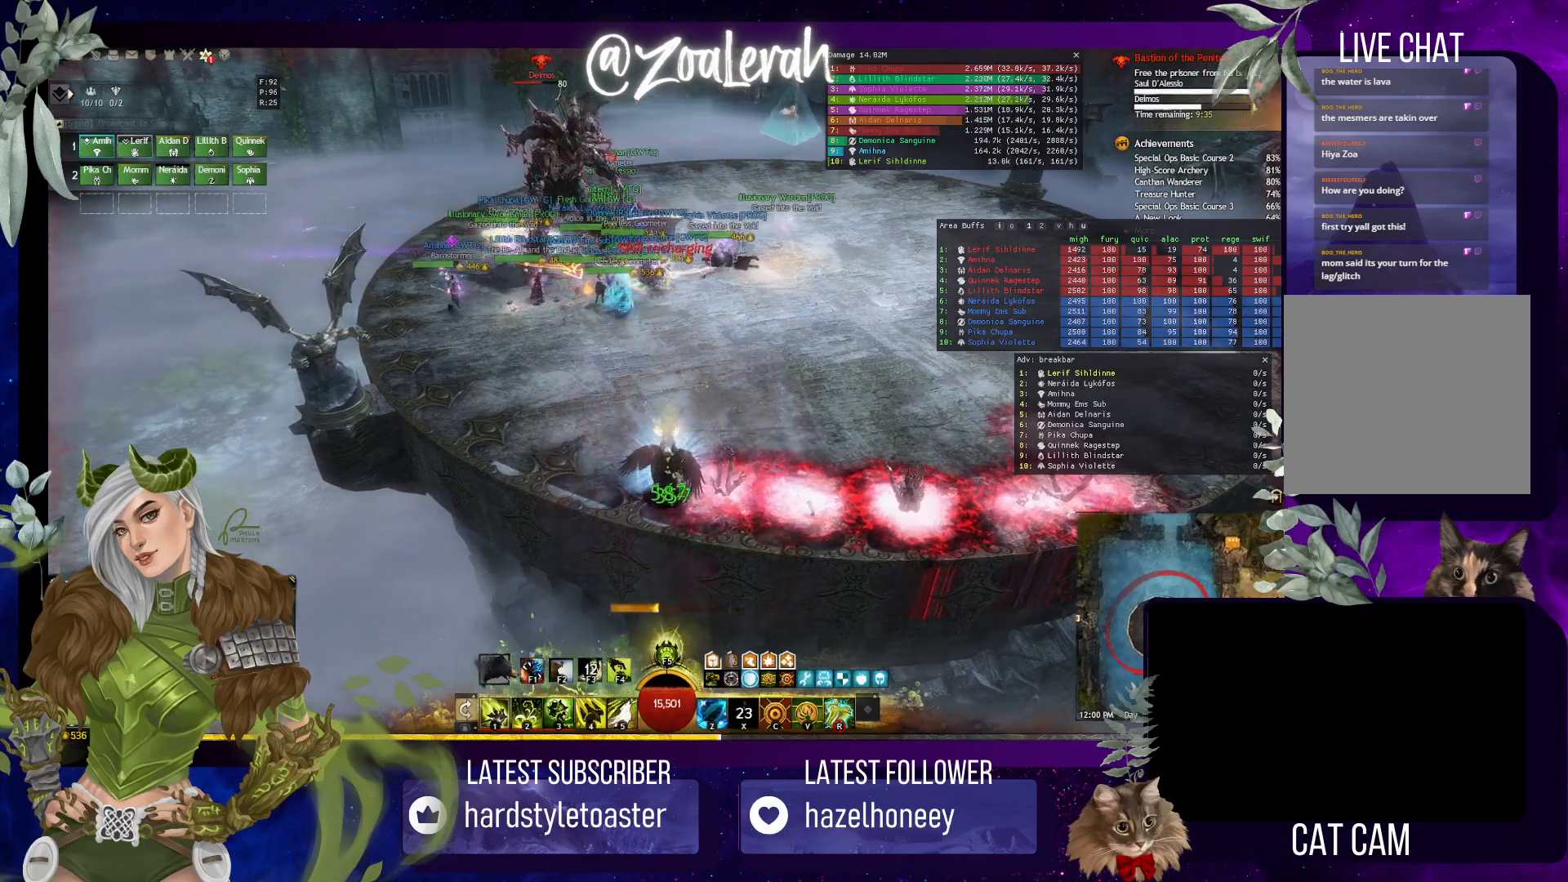
{"keys": [], "events": []}
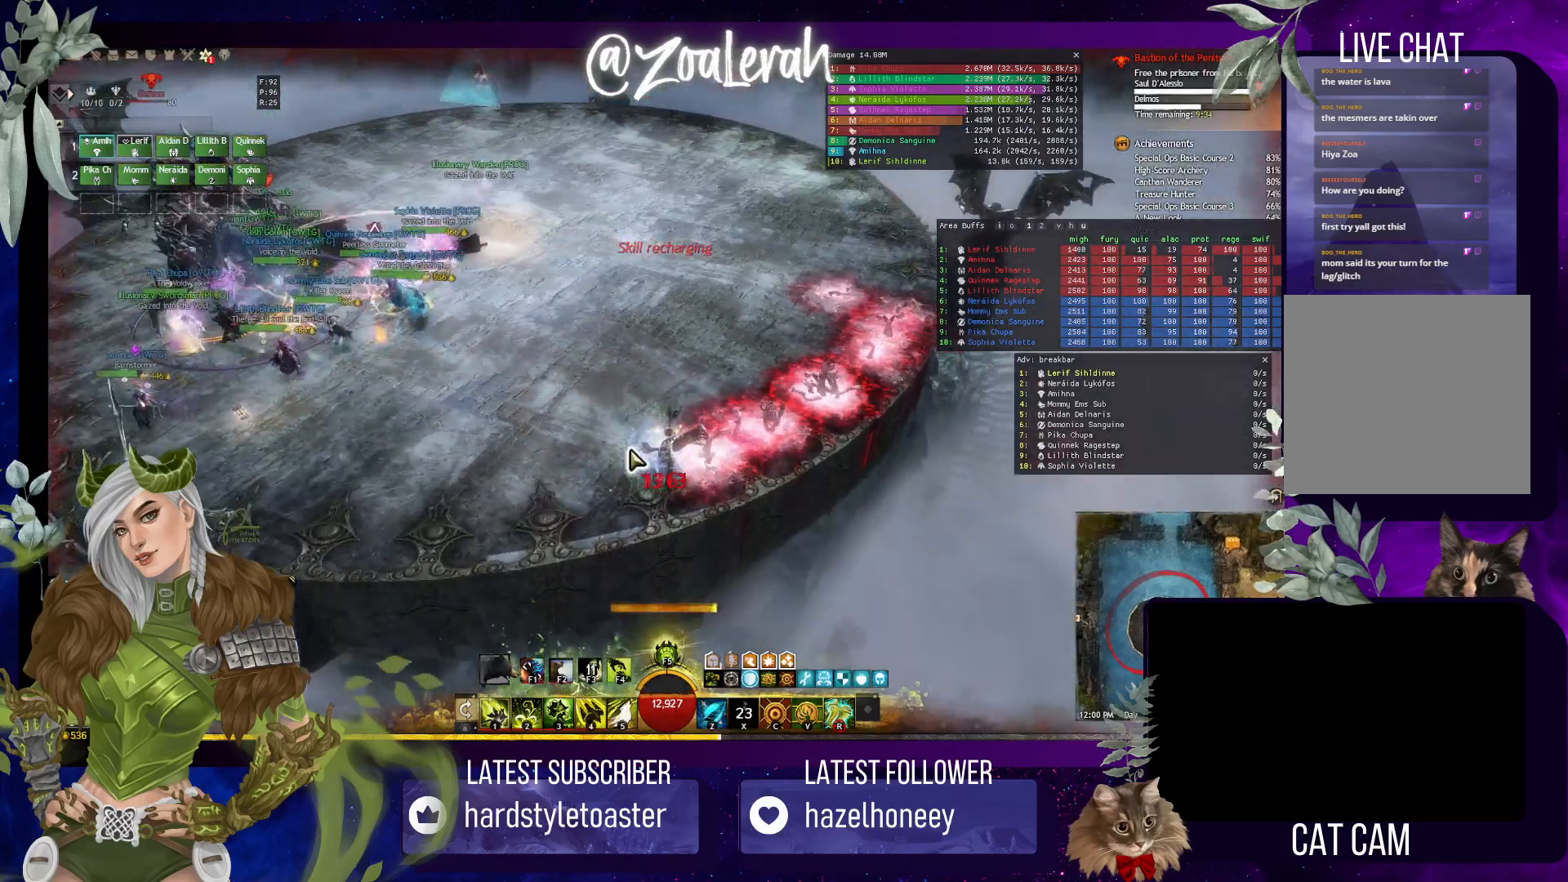
{"keys": ["q", "w"], "events": [[217, "q", "down"], [417, "w", "down"]]}
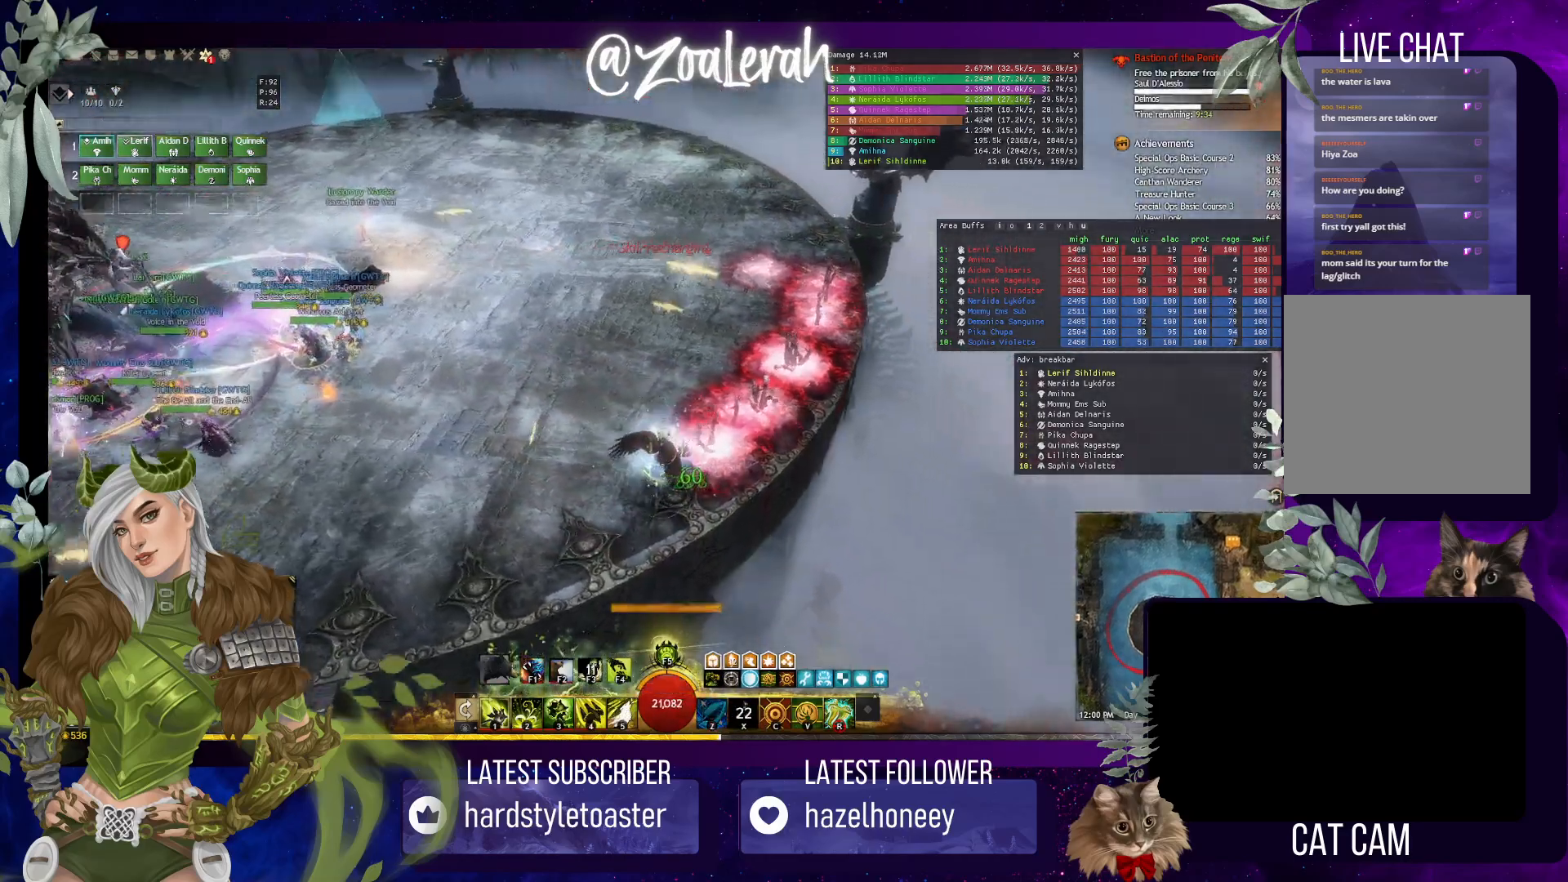
{"keys": ["w"], "events": [[34, "q", "up"]]}
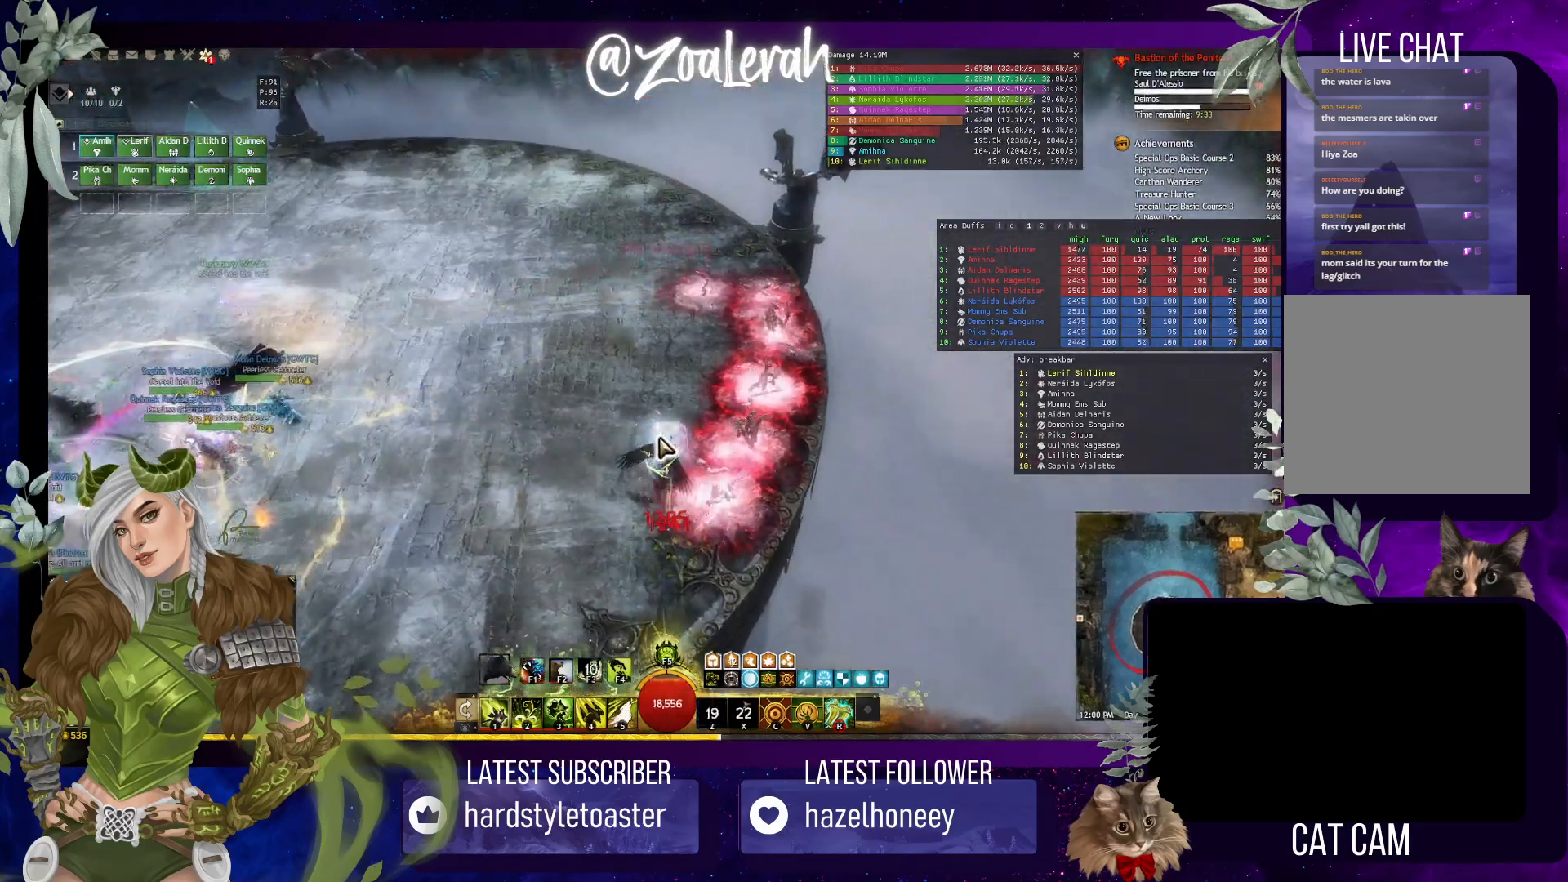
{"keys": ["w"], "events": [[117, "e", "down"], [484, "e", "up"]]}
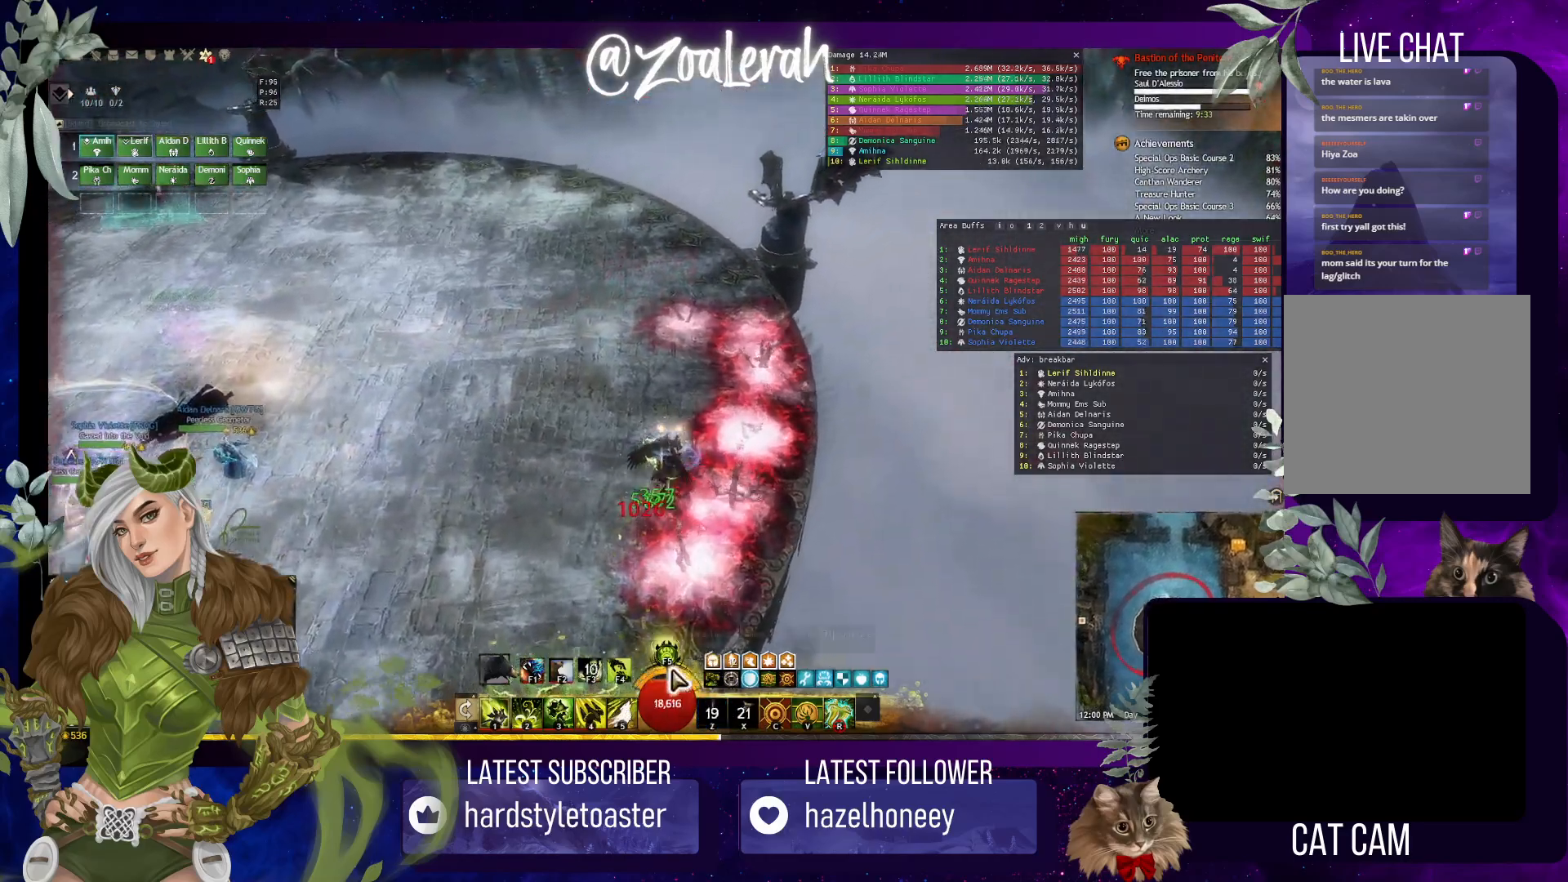
{"keys": ["w"], "events": [[117, "e", "down"], [284, "e", "up"]]}
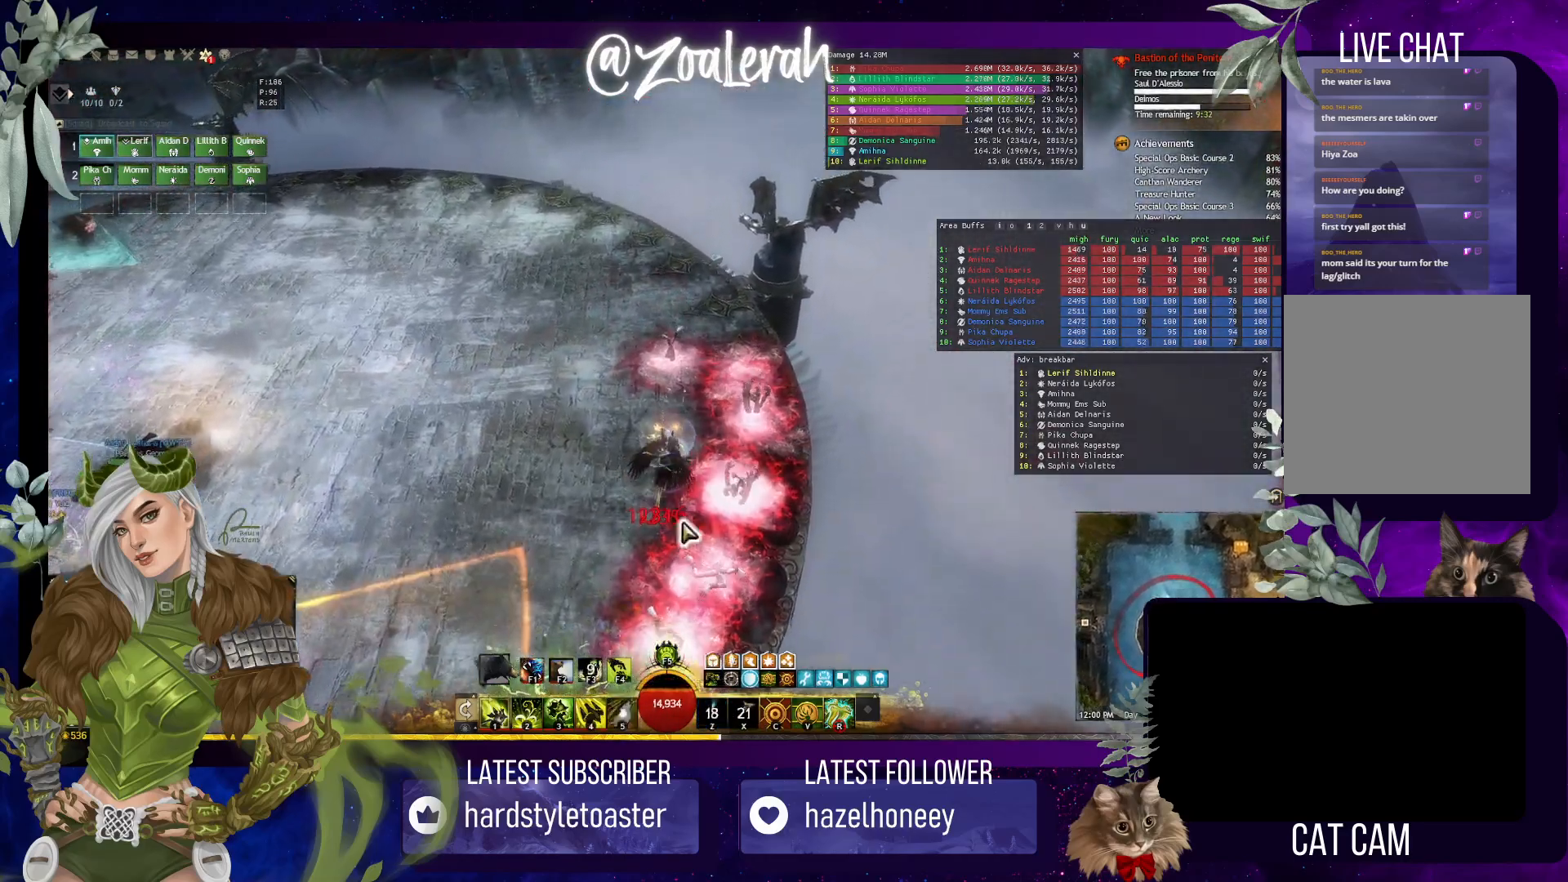
{"keys": ["w"], "events": [[84, "e", "down"], [267, "e", "up"]]}
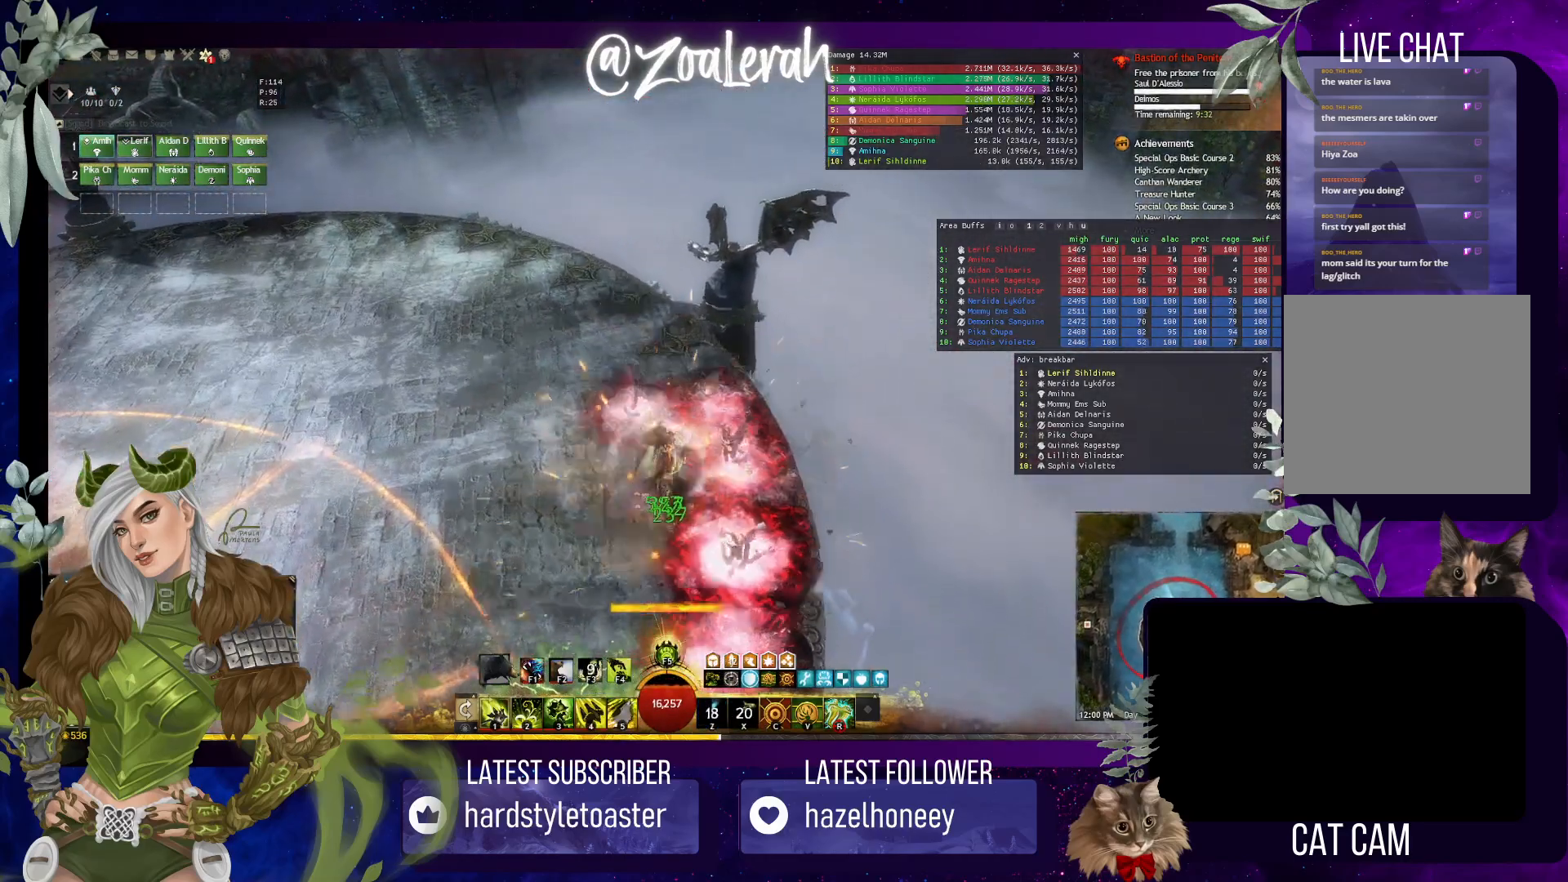
{"keys": ["space", "w"], "events": [[134, "space", "down"], [250, "e", "down"], [400, "e", "up"]]}
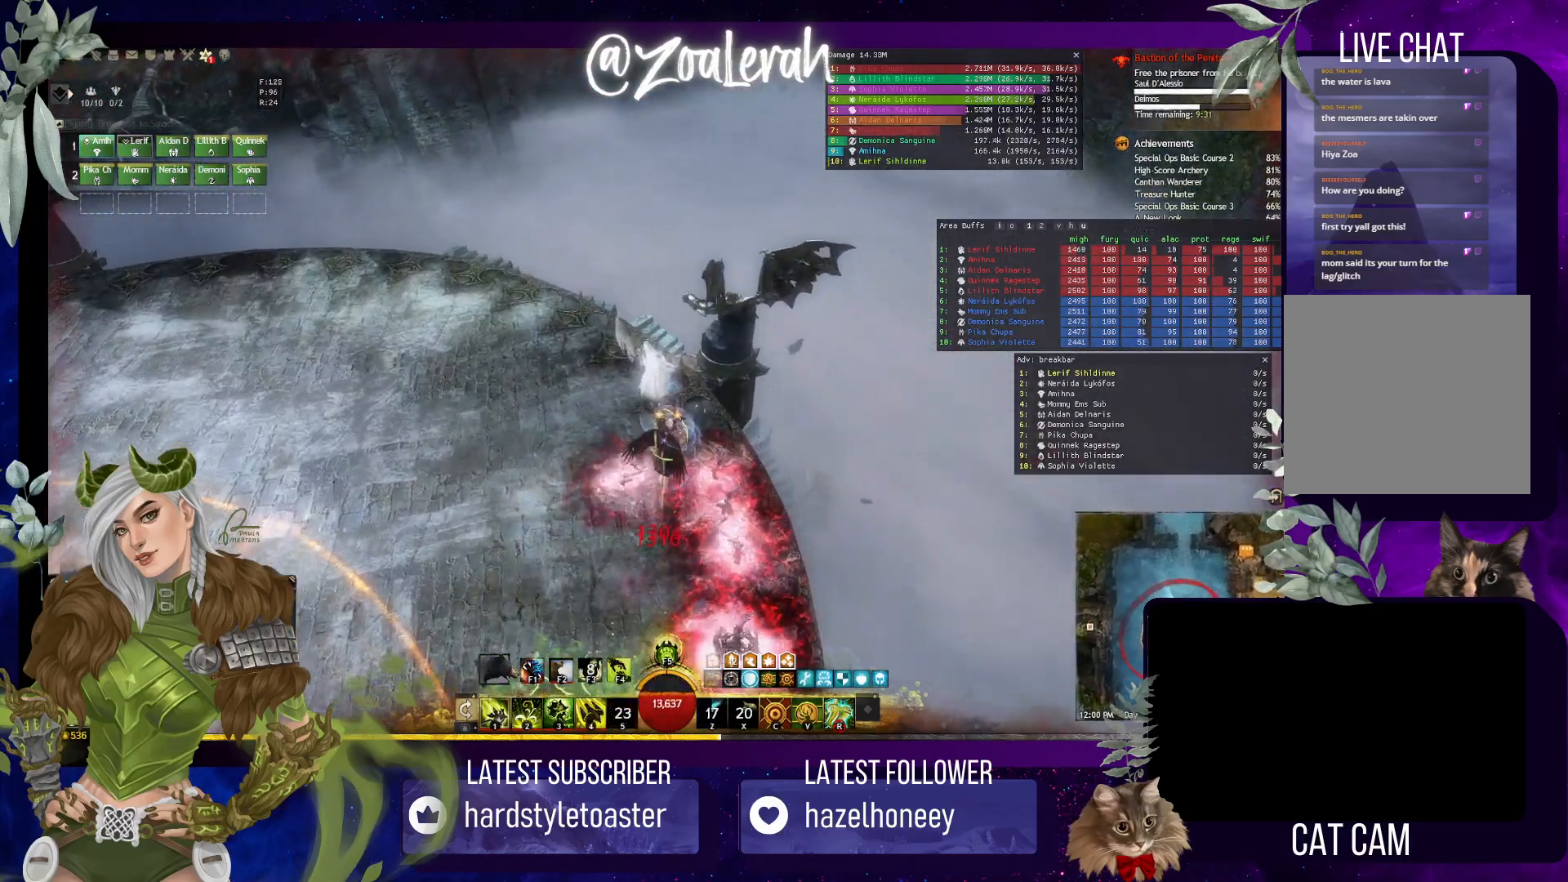
{"keys": ["w"], "events": [[34, "e", "down"], [34, "space", "up"], [467, "e", "up"]]}
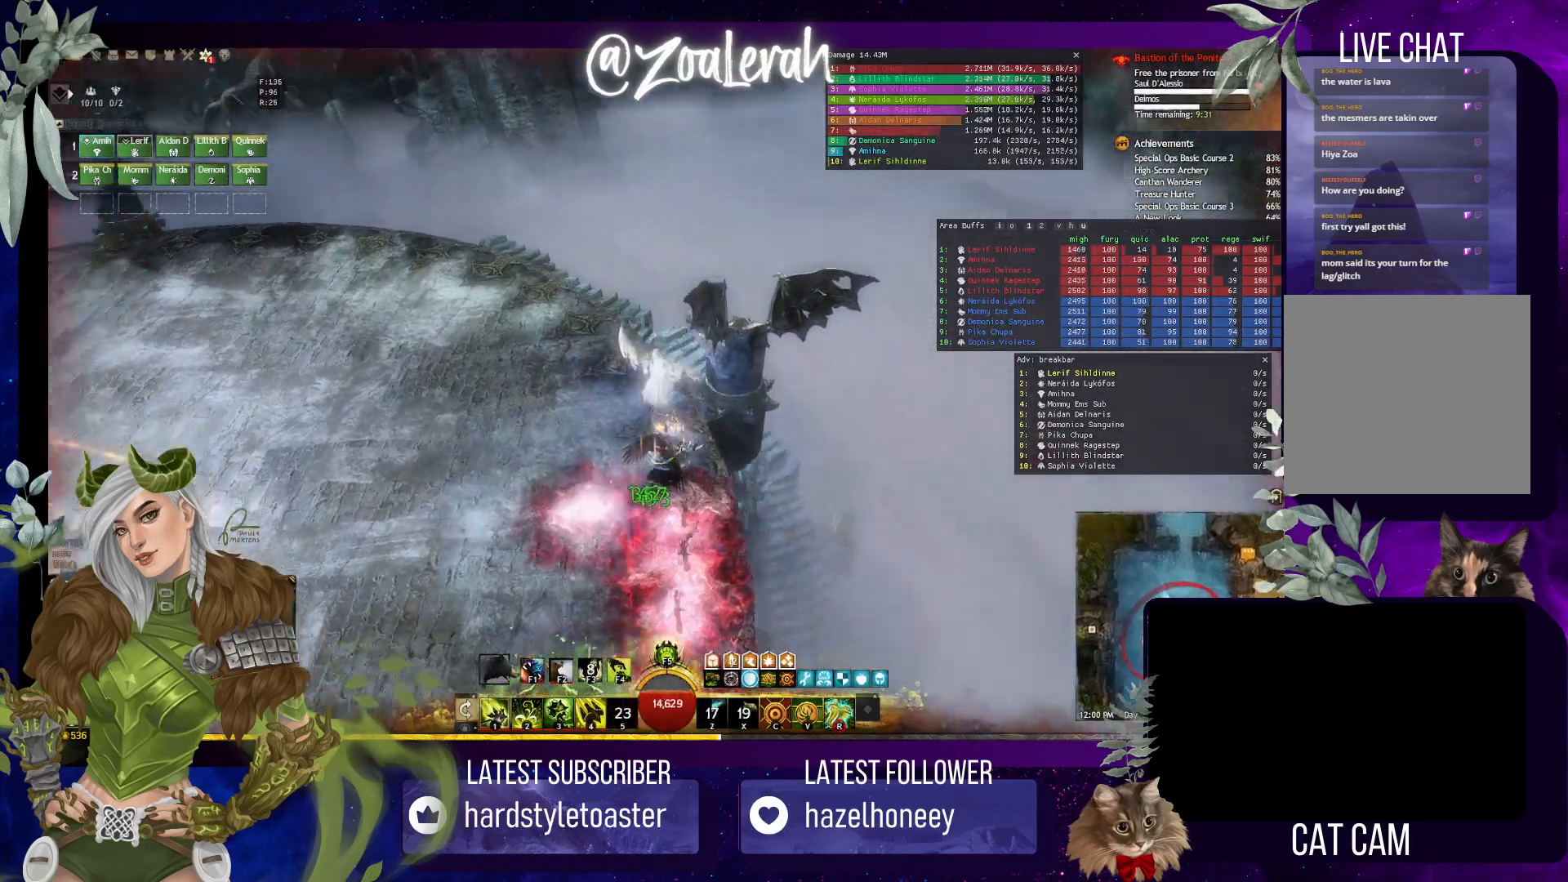
{"keys": [], "events": [[50, "w", "up"], [334, "e", "down"], [484, "e", "up"]]}
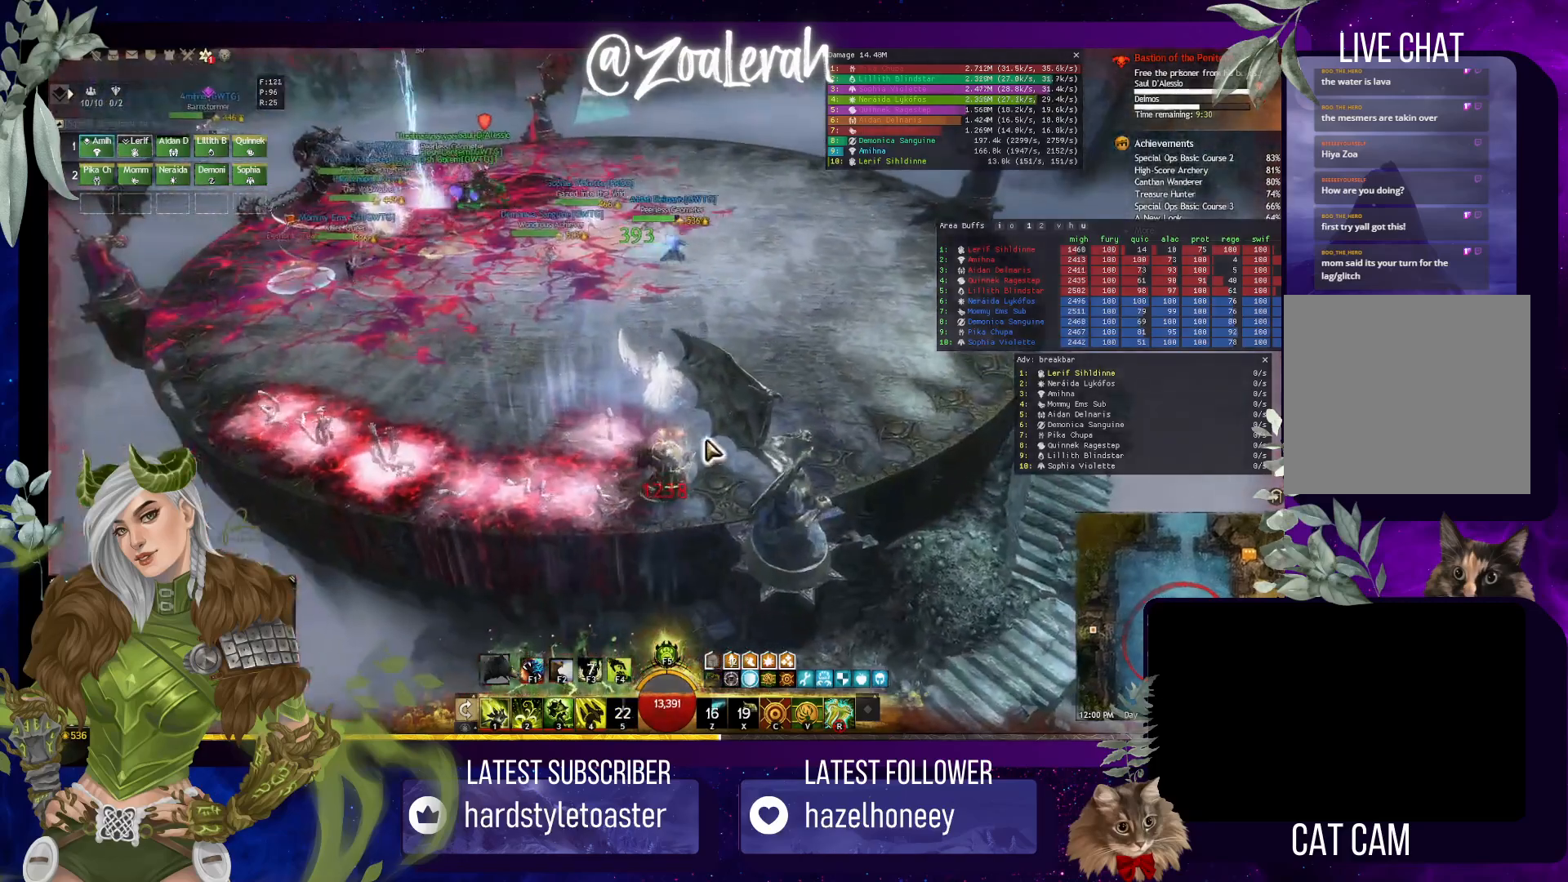
{"keys": [], "events": []}
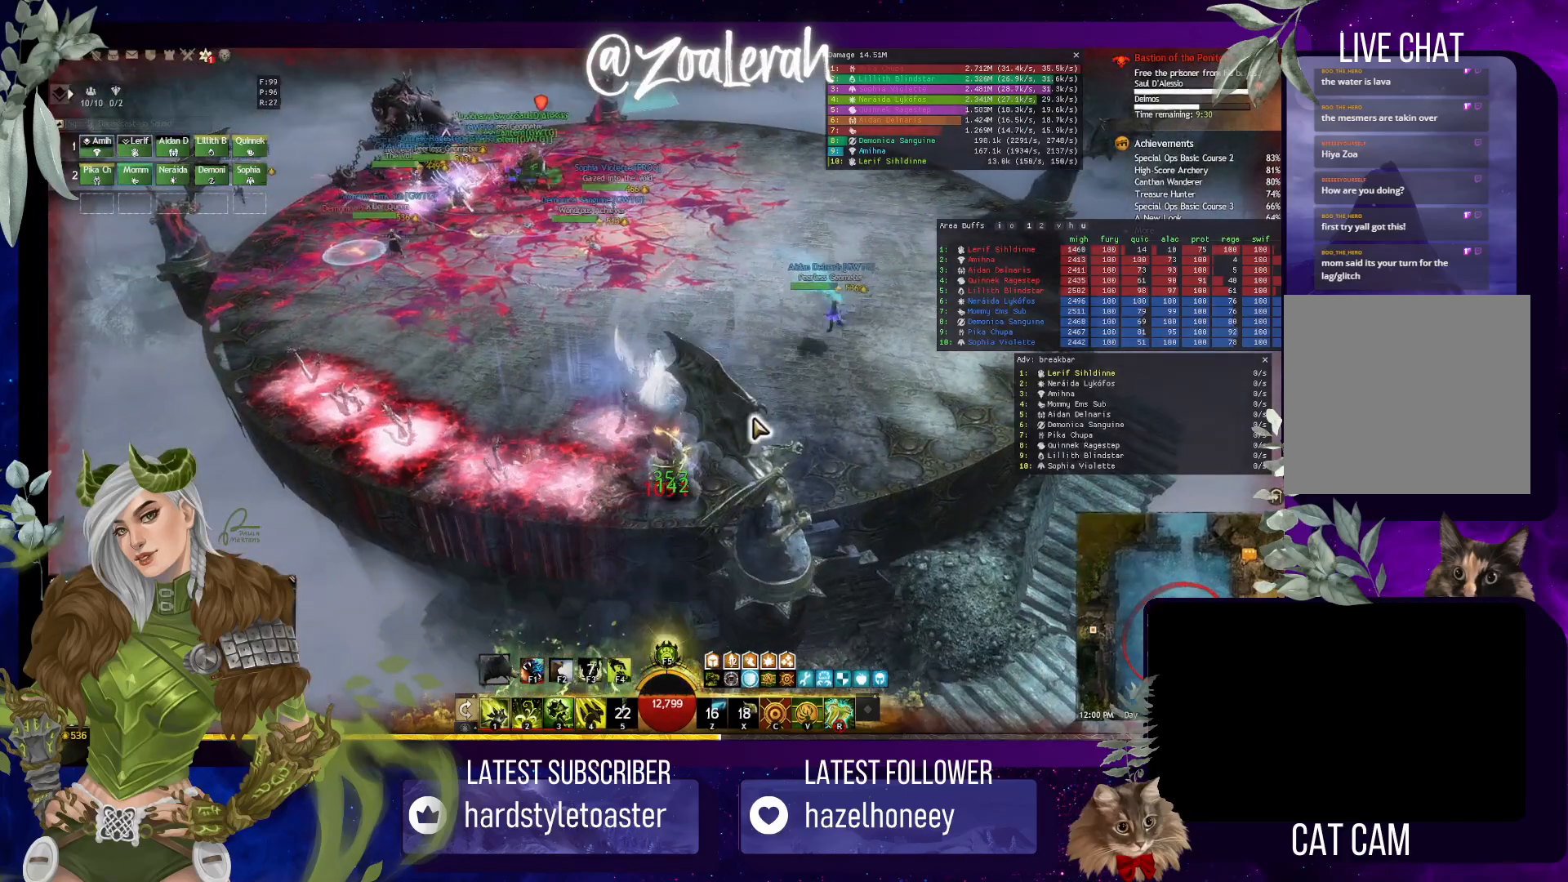
{"keys": [], "events": [[200, "e", "down"], [267, "e", "up"]]}
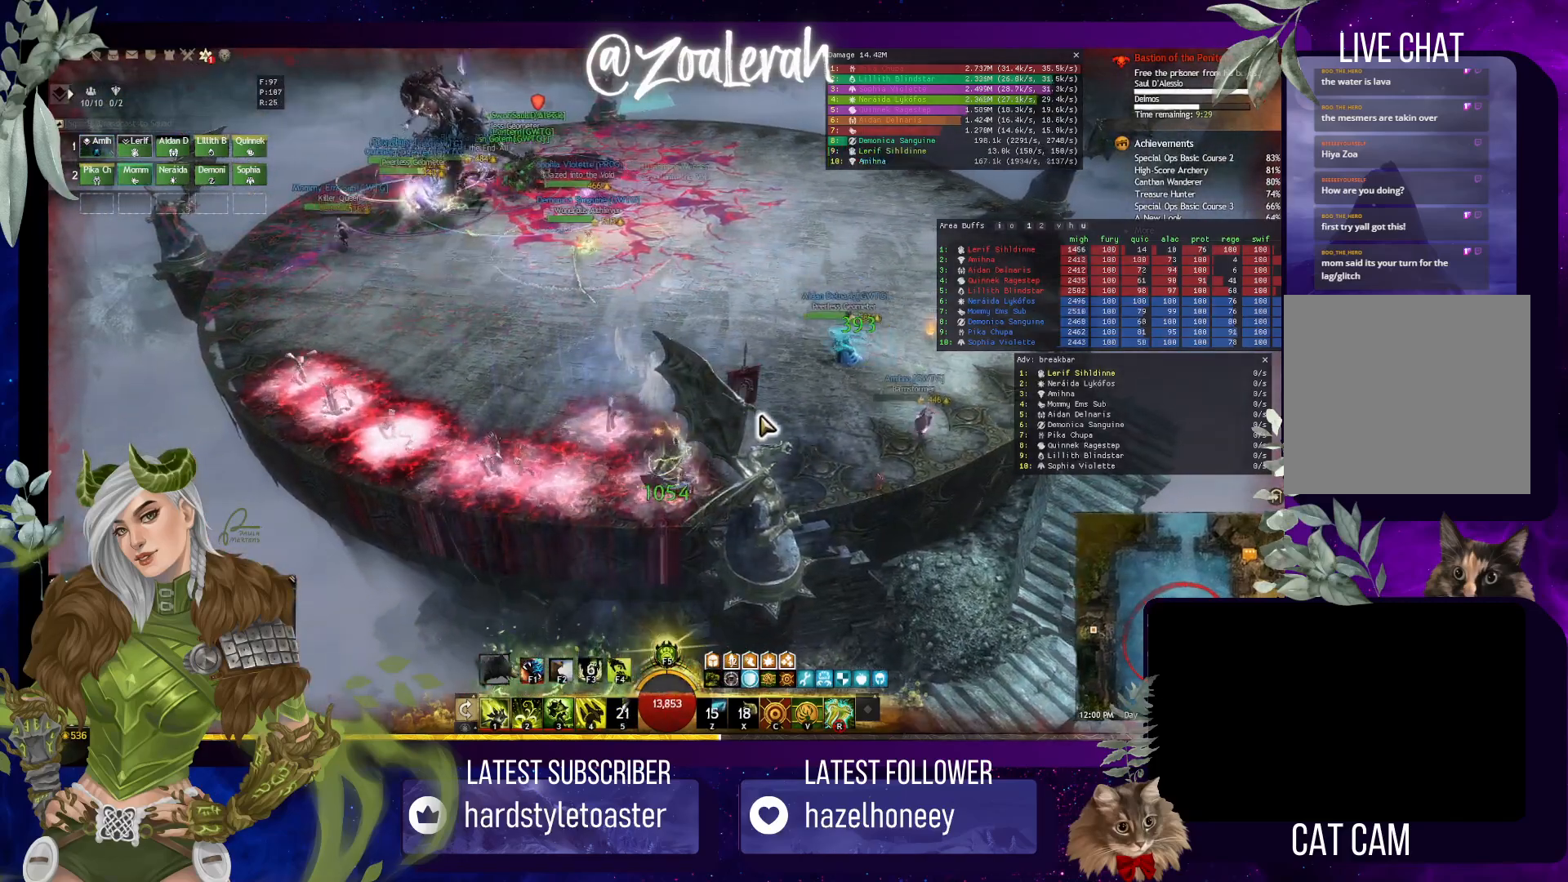
{"keys": [], "events": []}
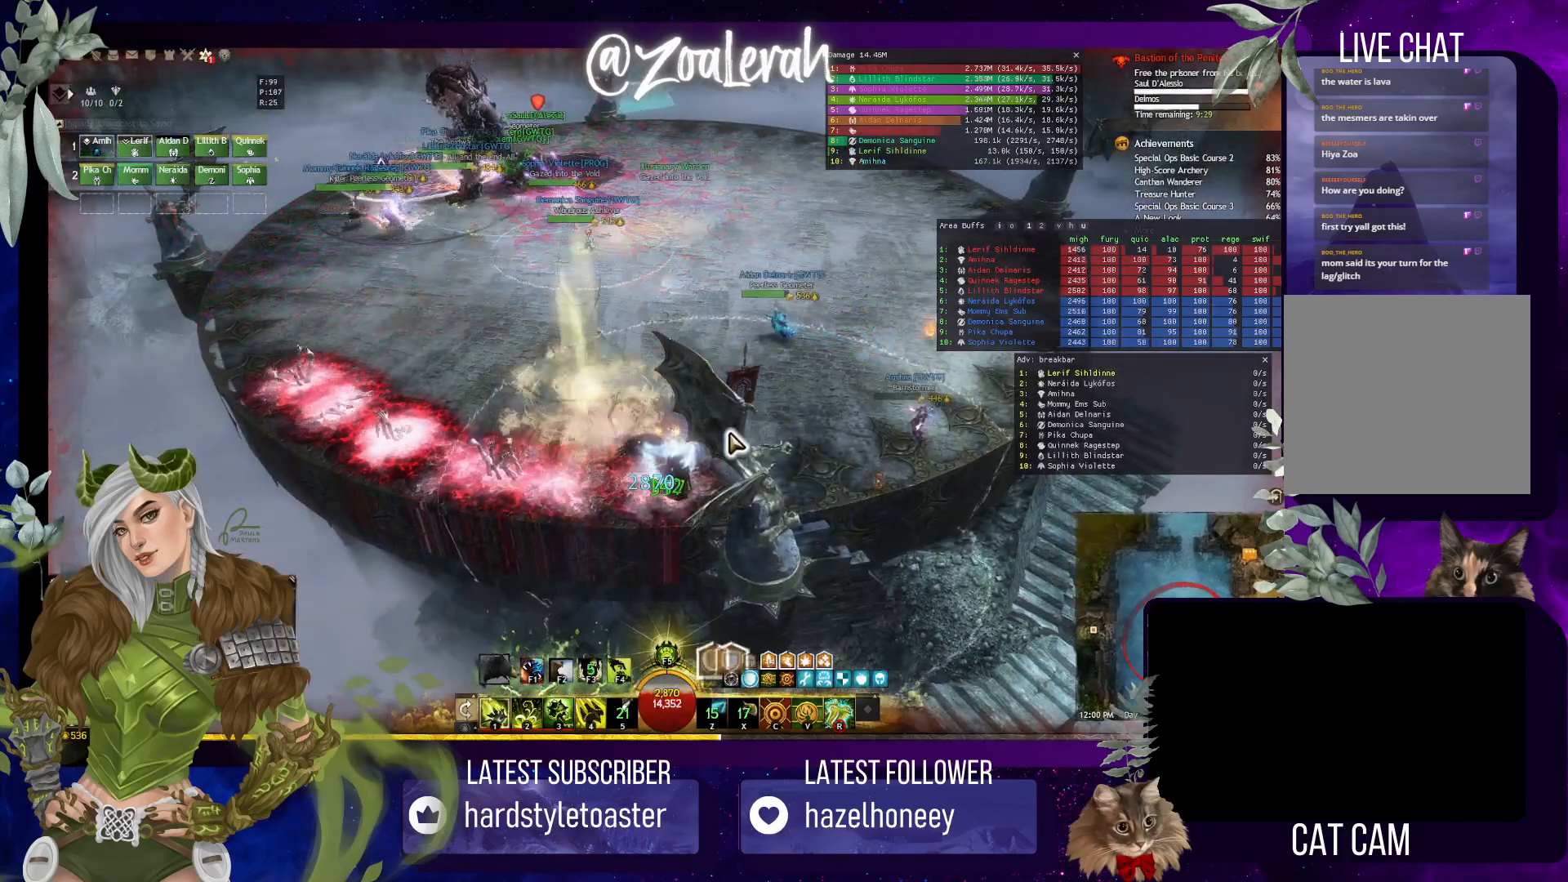
{"keys": [], "events": []}
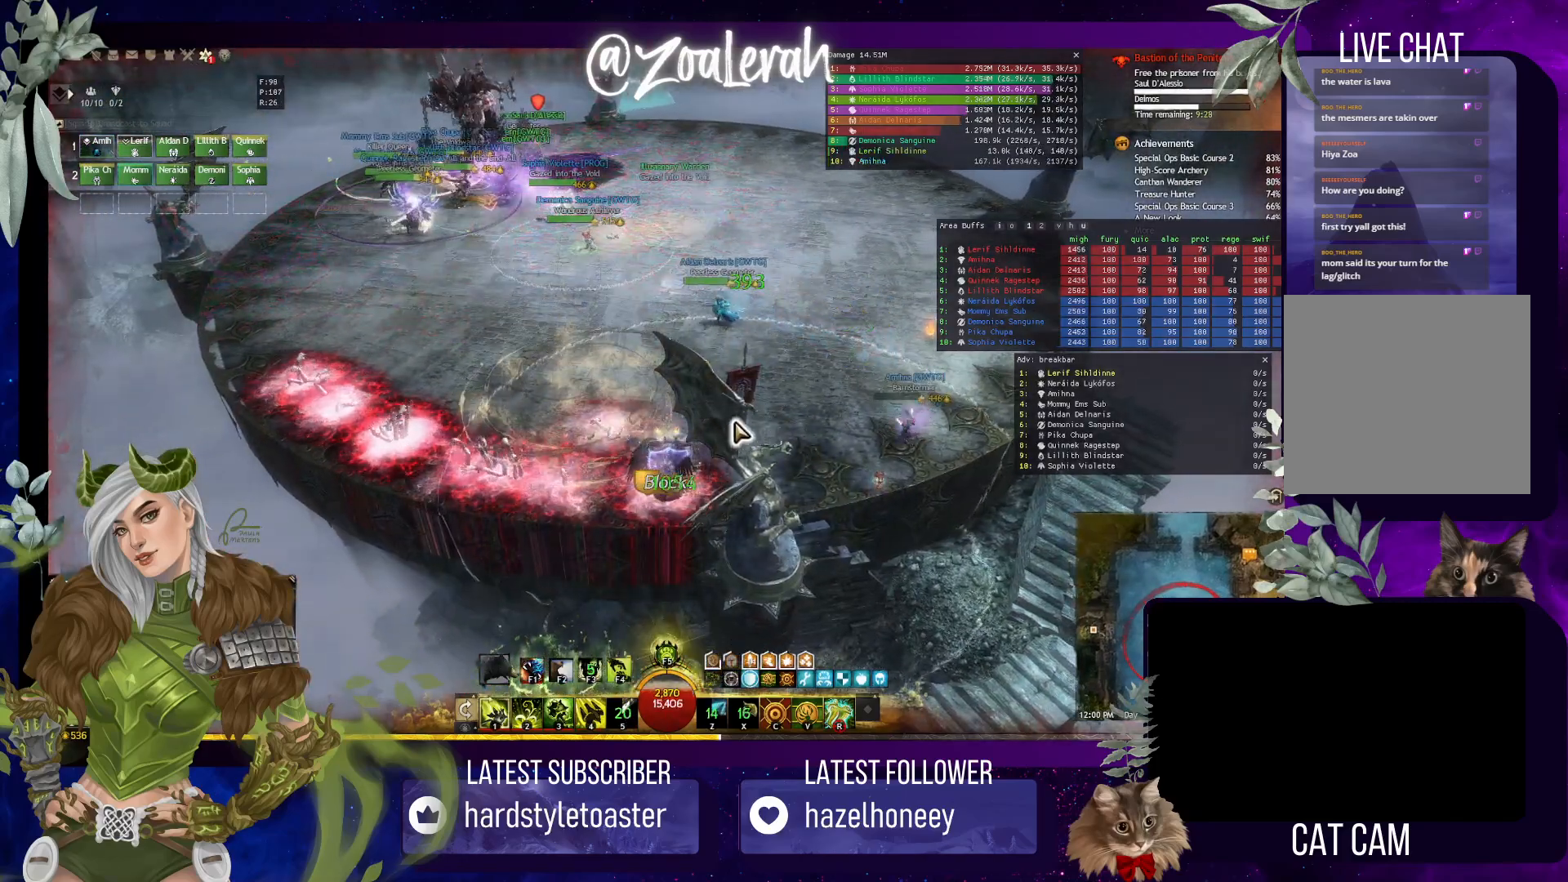
{"keys": [], "events": []}
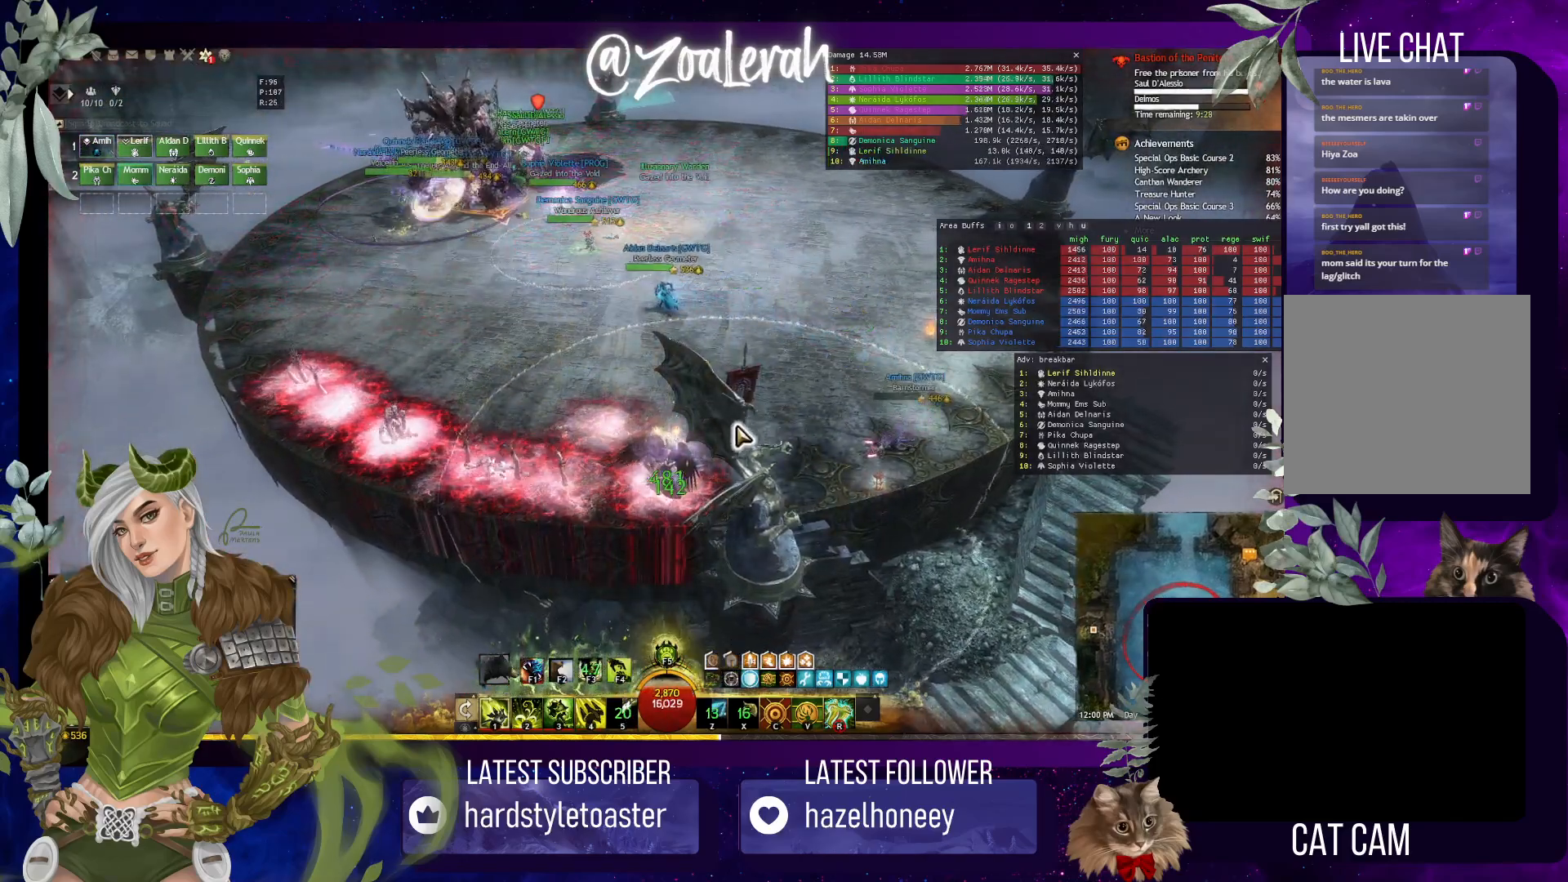
{"keys": ["e"], "events": [[334, "e", "down"]]}
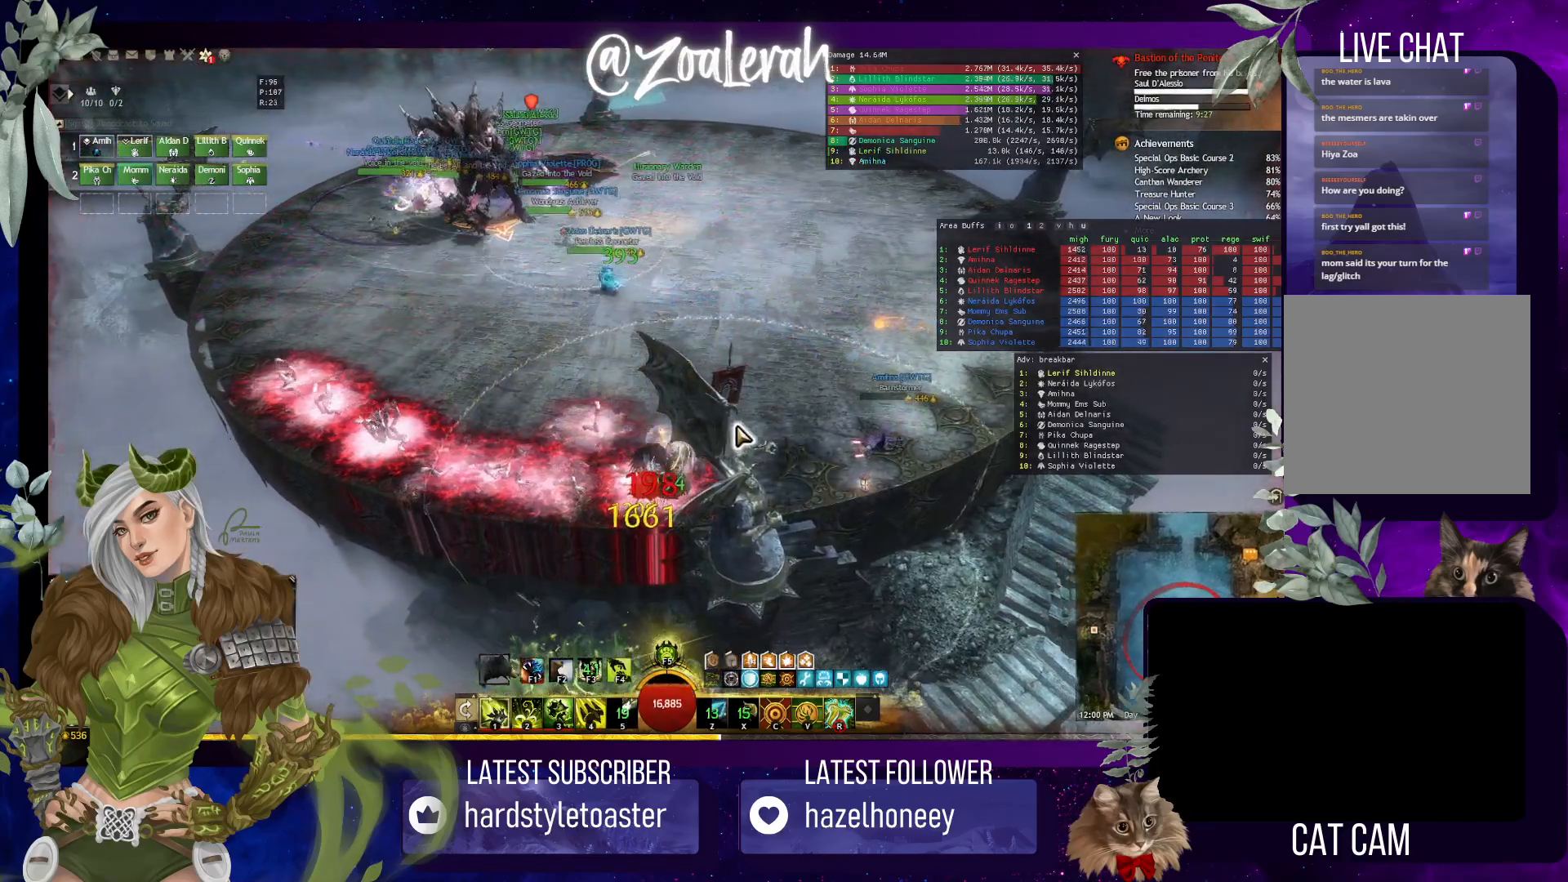
{"keys": ["e"], "events": [[234, "e", "up"], [367, "e", "down"]]}
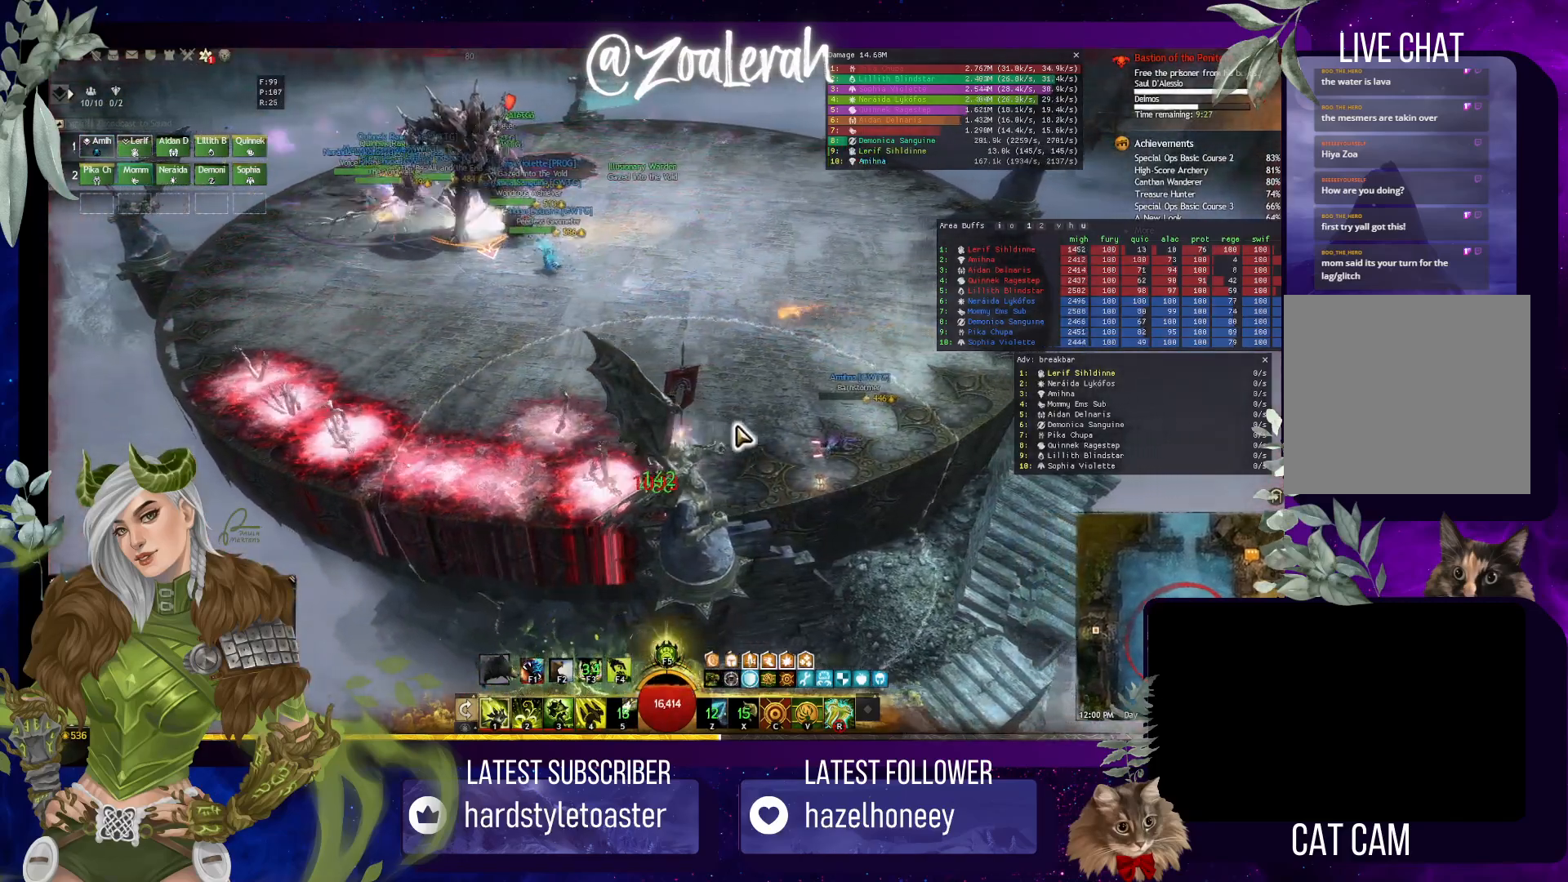
{"keys": [], "events": [[400, "e", "up"]]}
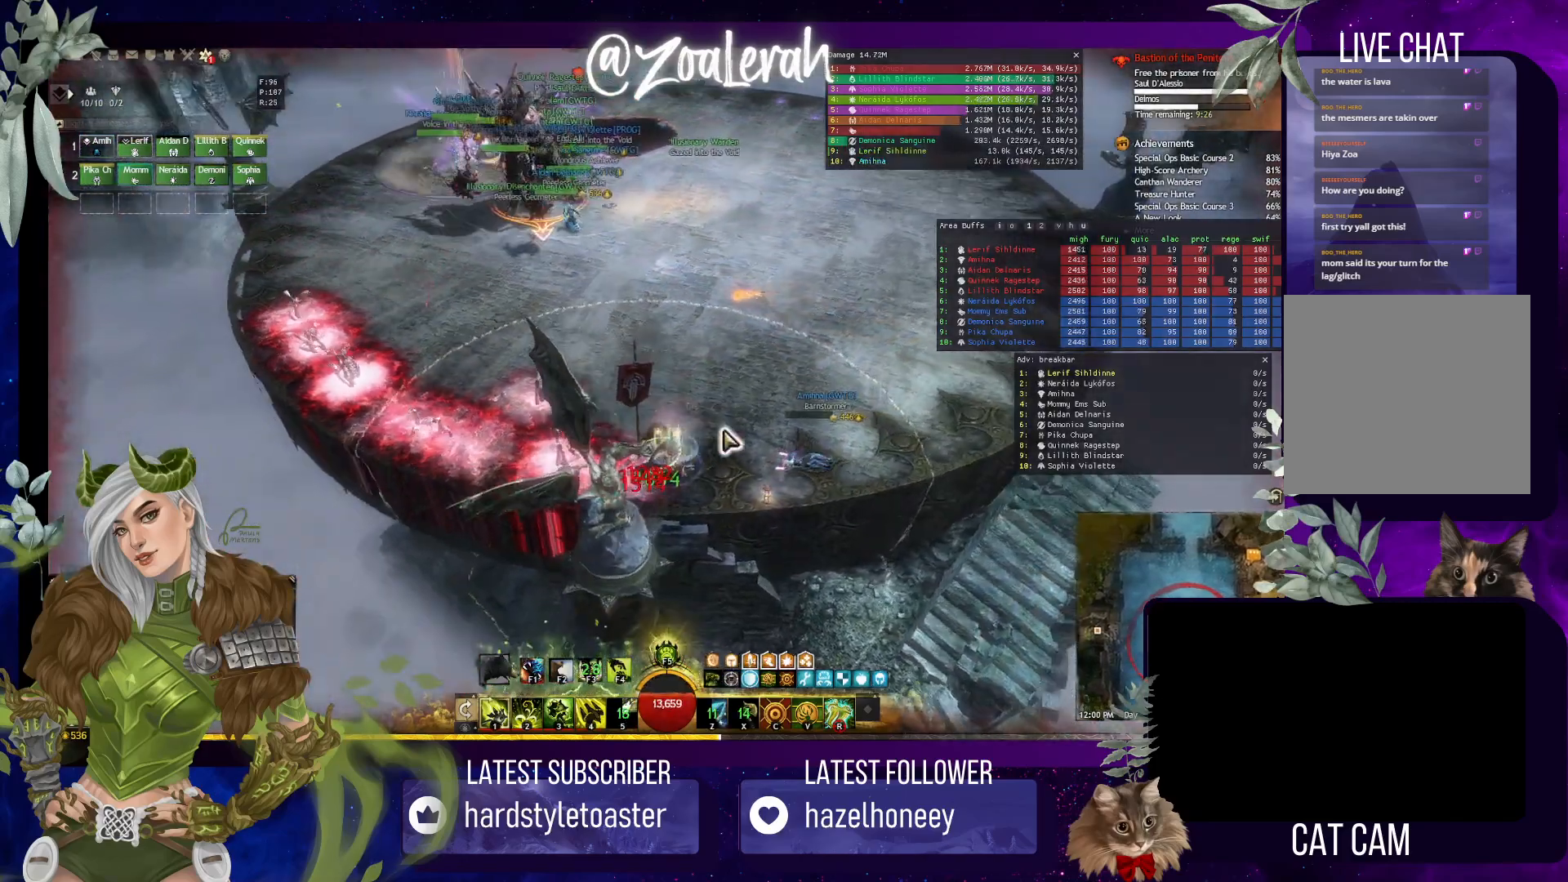
{"keys": ["e"], "events": [[450, "e", "down"]]}
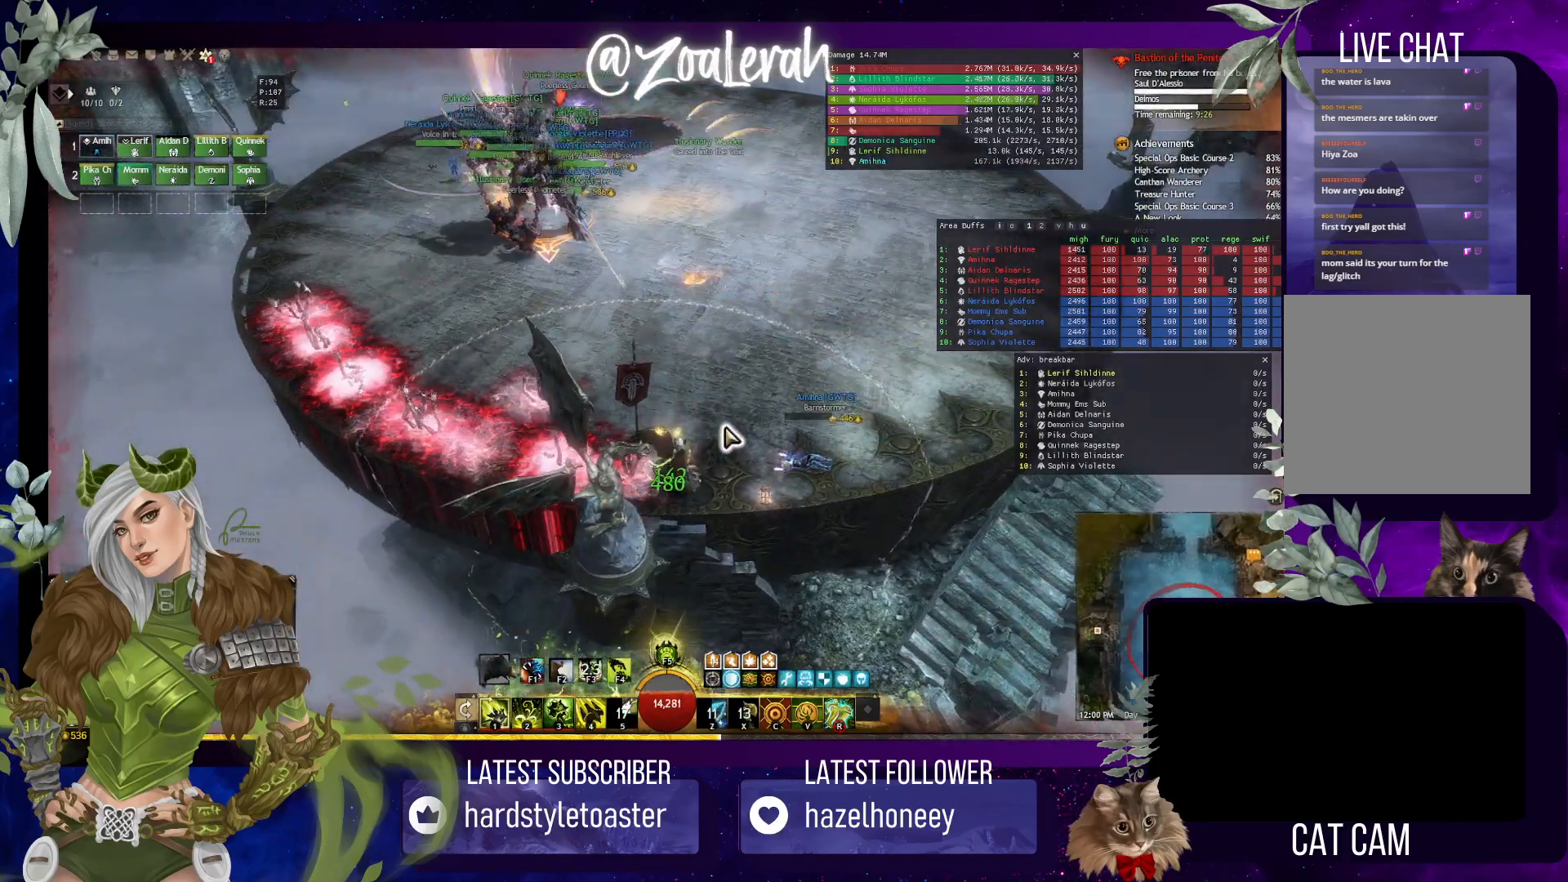
{"keys": ["e"], "events": []}
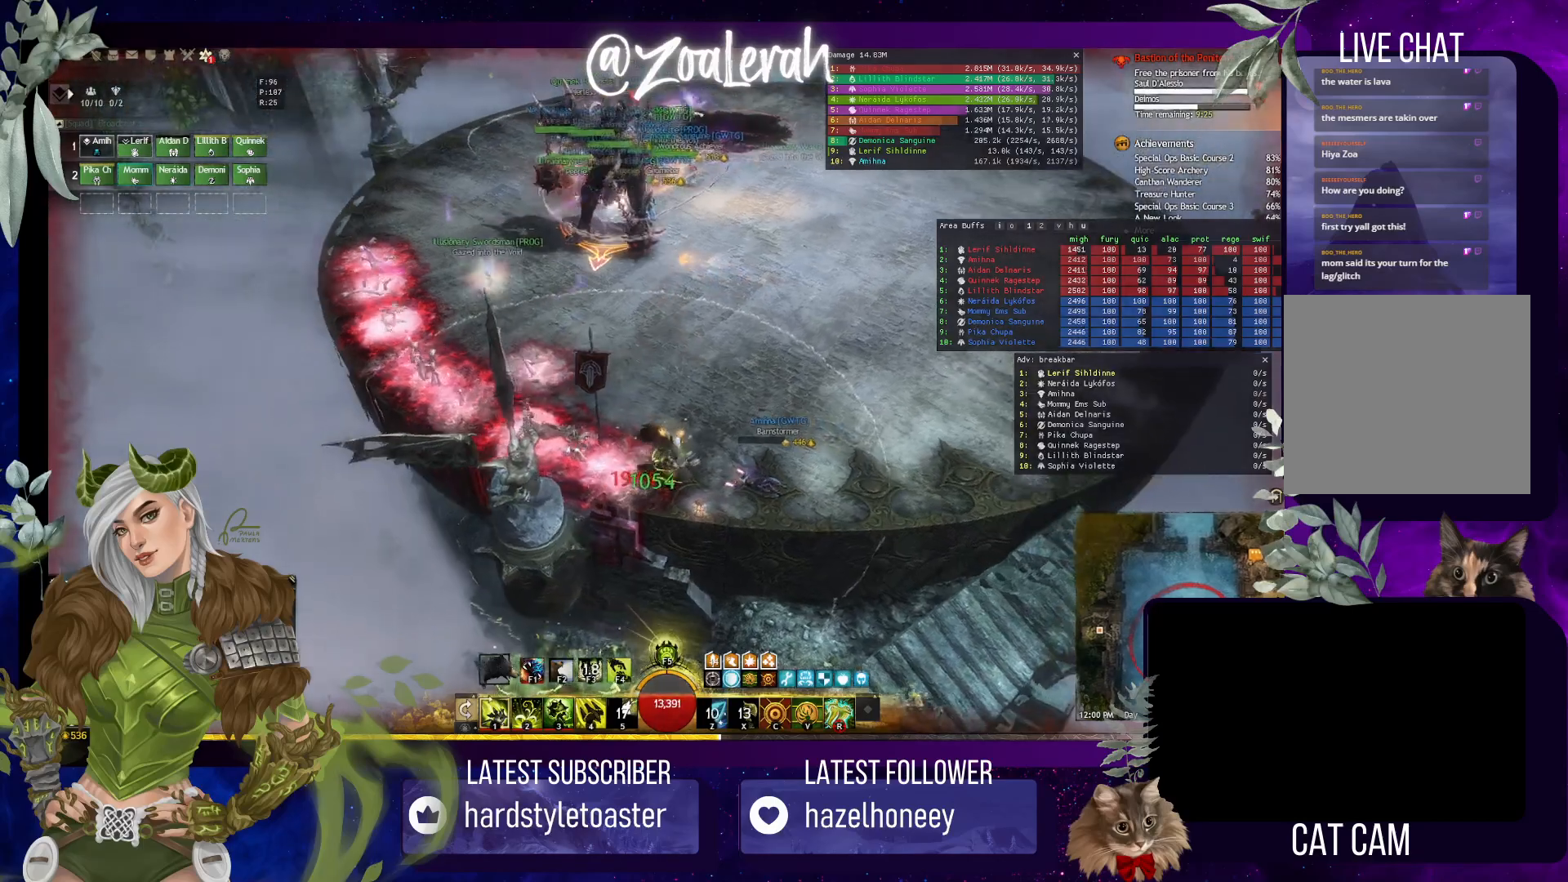
{"keys": [], "events": [[267, "e", "up"]]}
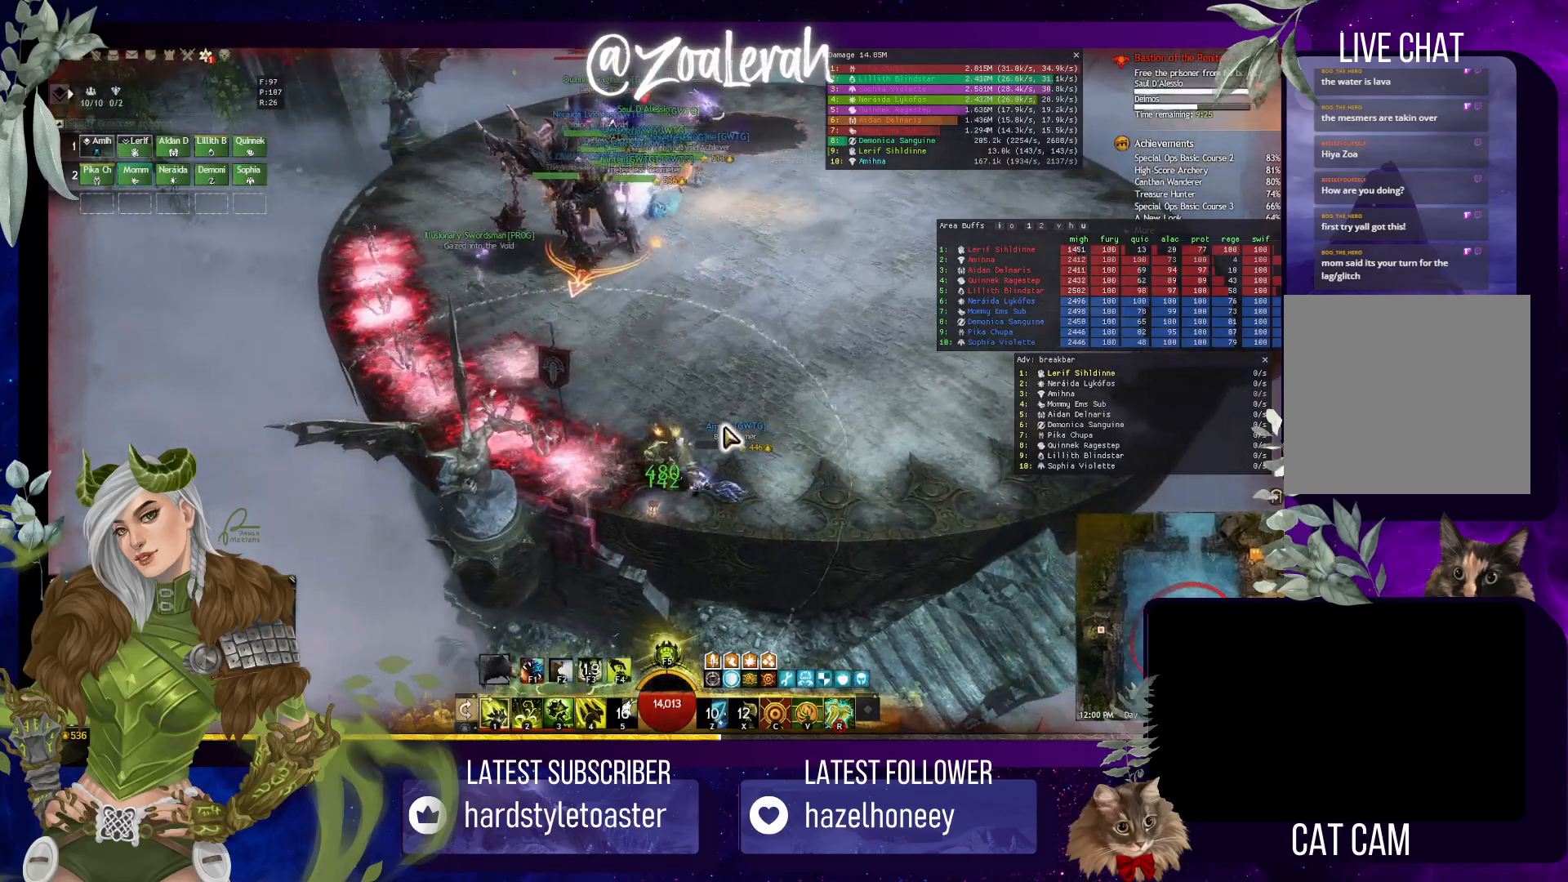
{"keys": ["e"], "events": [[100, "e", "down"]]}
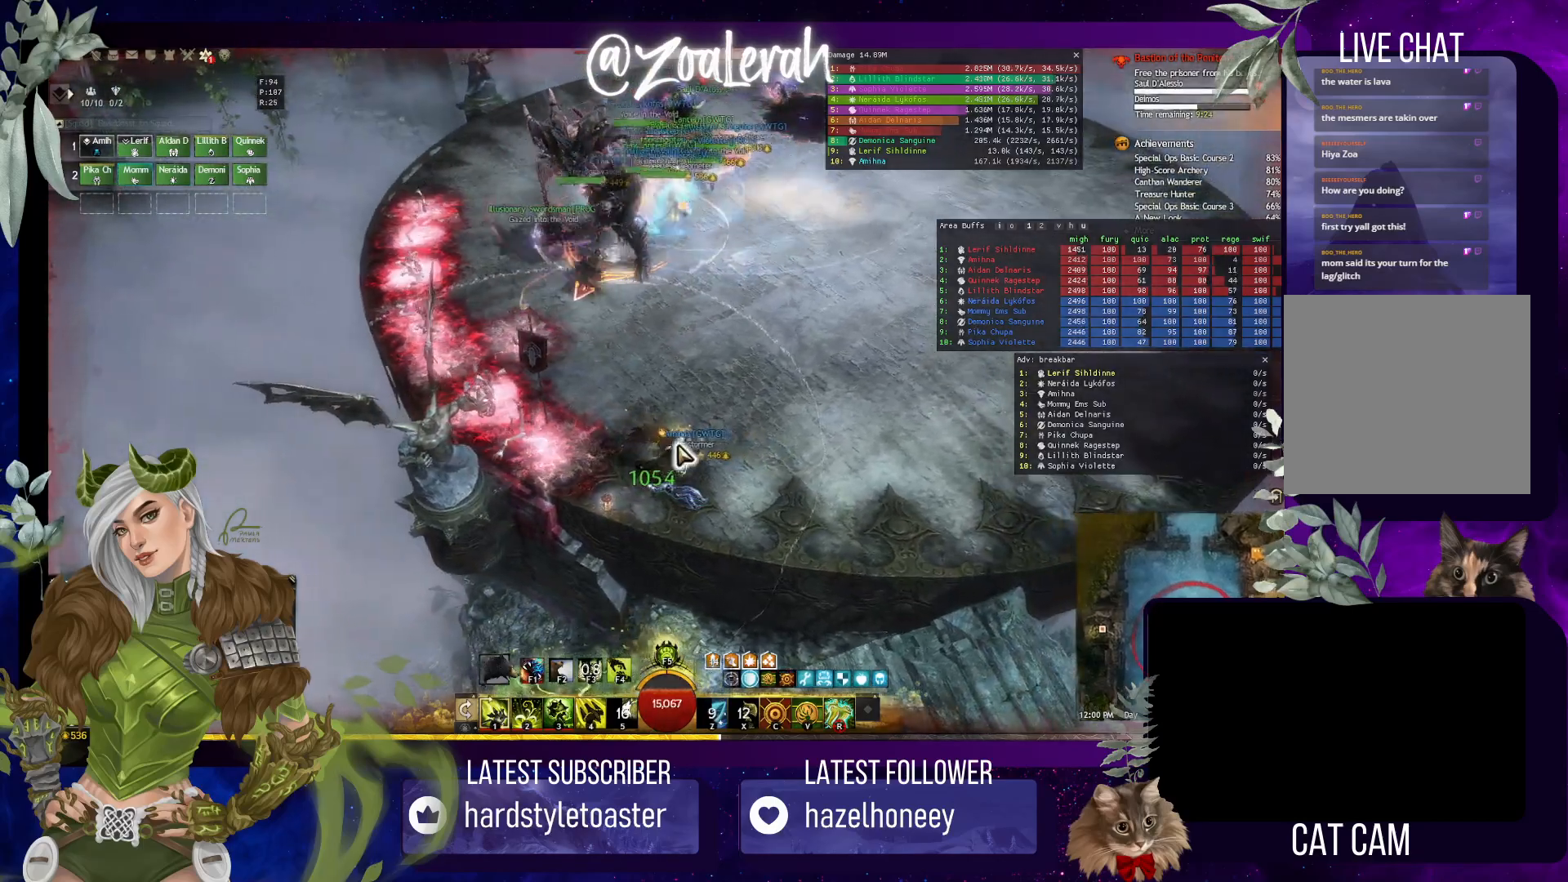
{"keys": [], "events": [[250, "e", "up"]]}